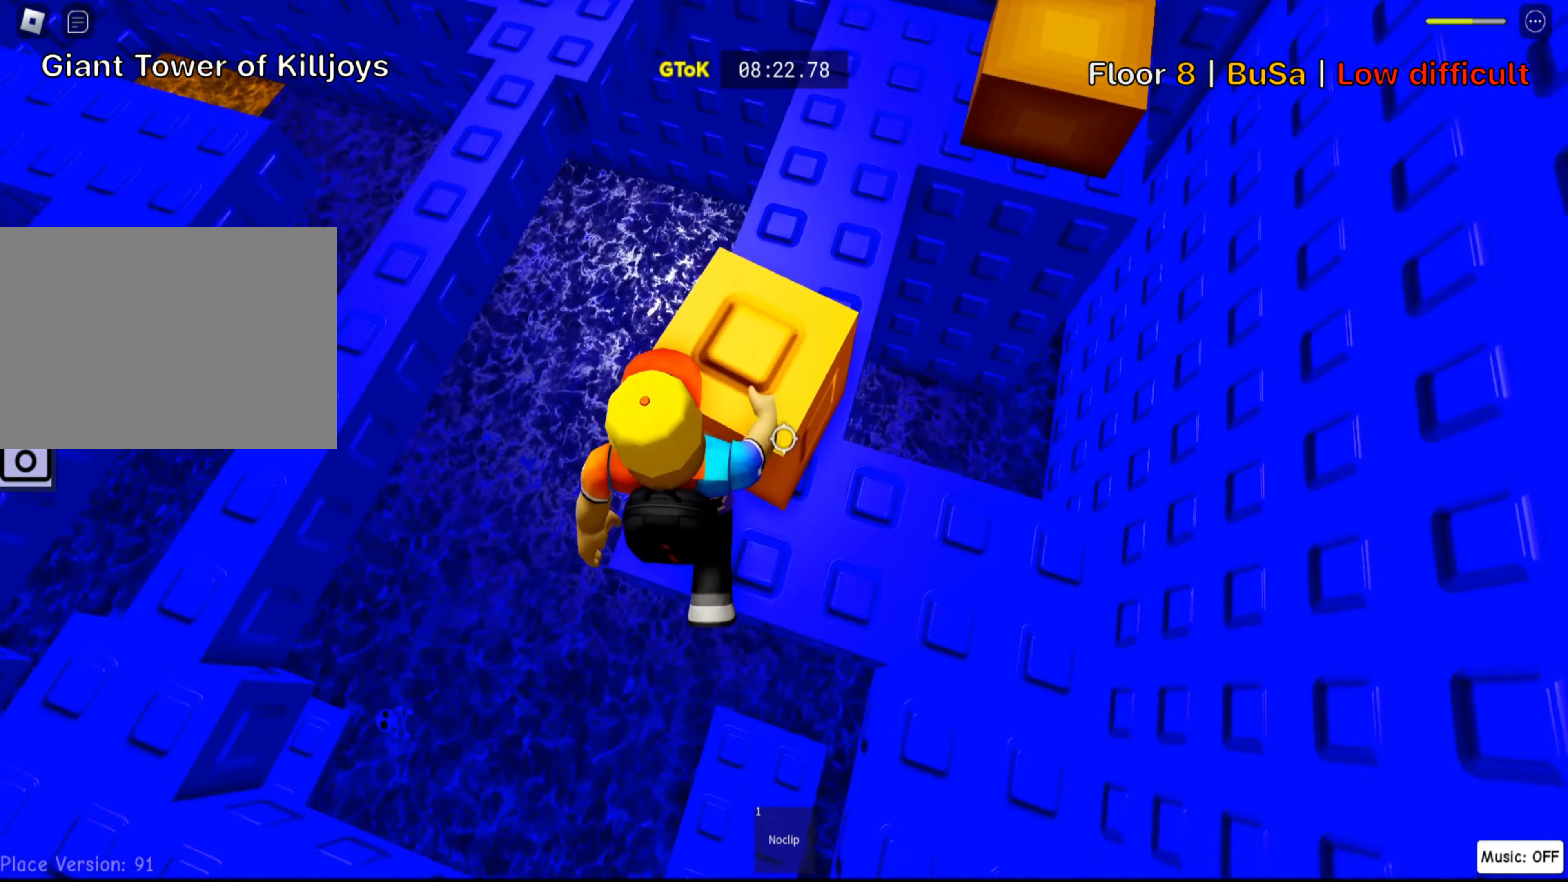
Gameplay with keyboard; each line is a JSON object with the keys held at the frame after it. "events" lists presses ("down") and releases ("up") of ".", "a", "comma", "ctrl", "d", "e", "f", "s", "shift", "space", "tab" and "w" between this image and that frame as [ms after this image, input, new state], when the widget could be followed in between. No other keys are recorded. Mouse input is not recorded.
{"keys": ["w"], "events": [[250, "w", "down"]]}
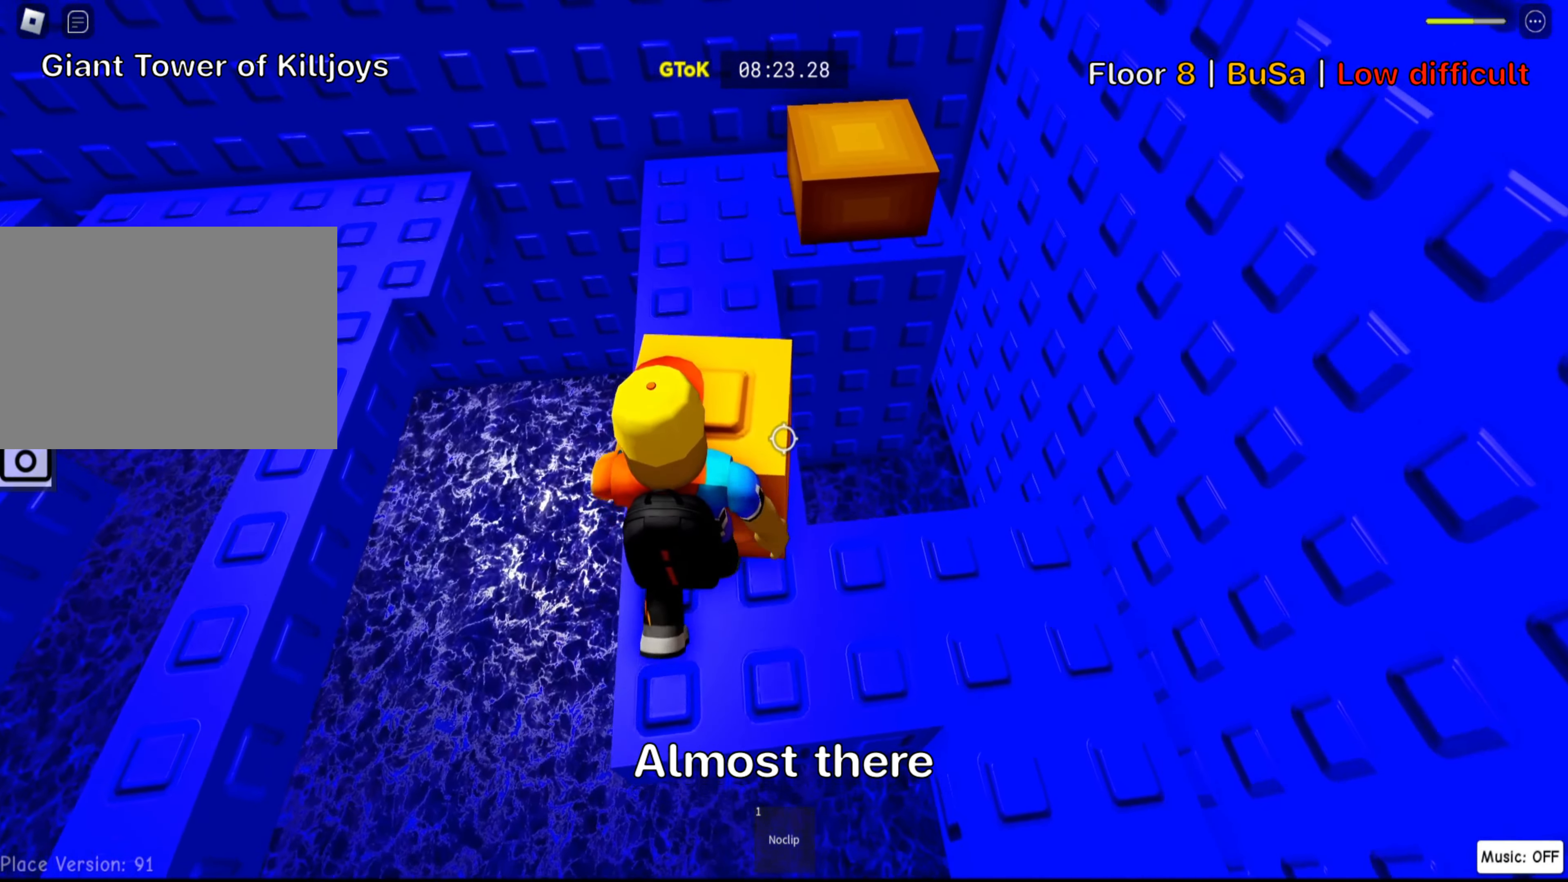
{"keys": ["w"], "events": []}
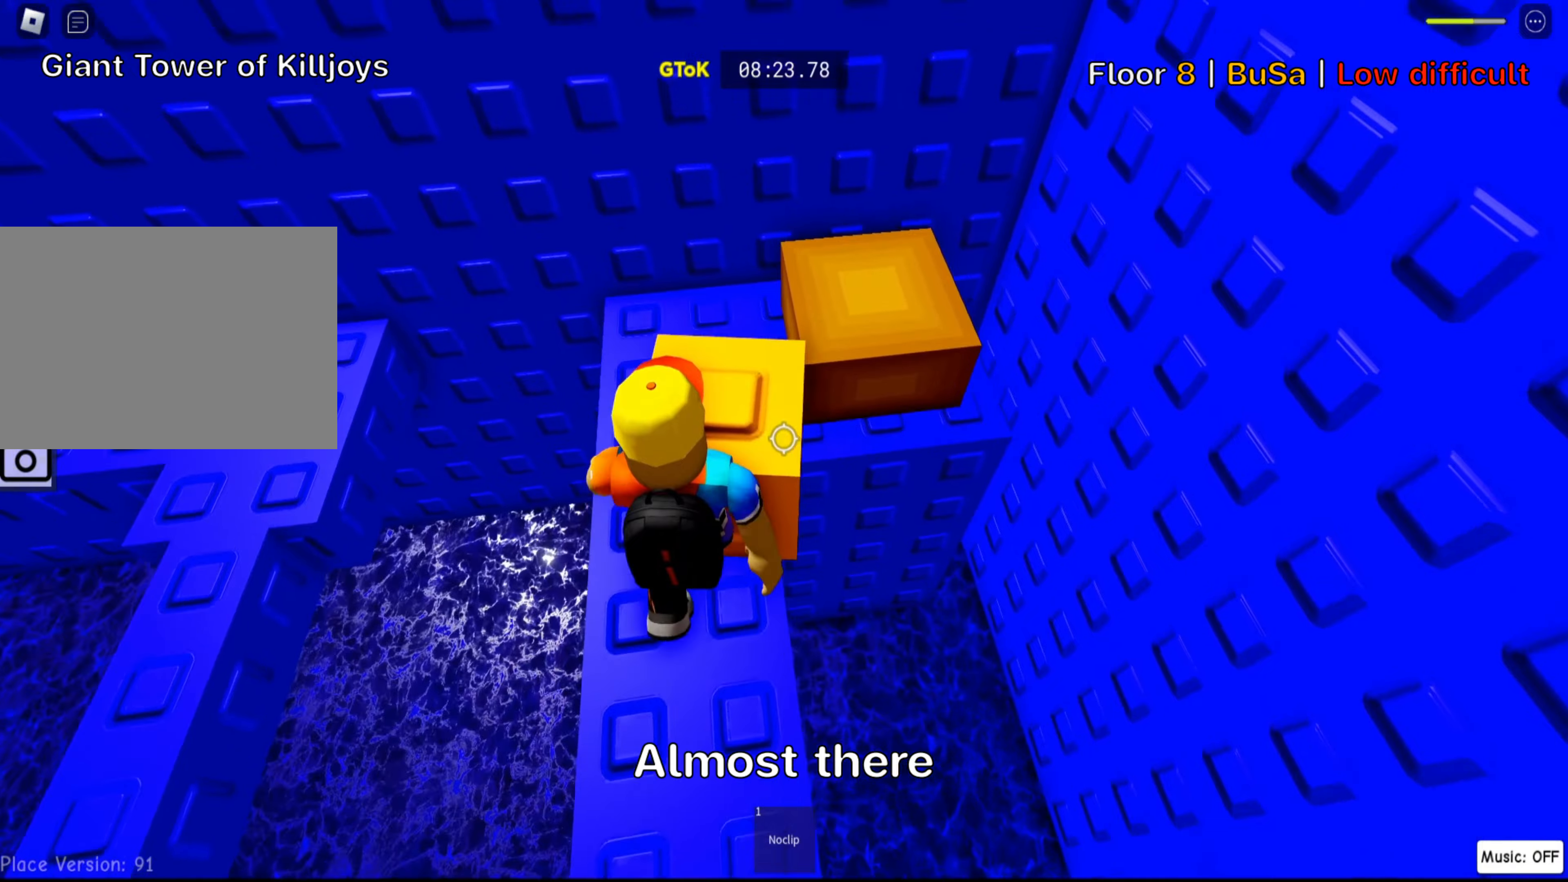
{"keys": ["a"], "events": [[283, "w", "up"], [400, "a", "down"]]}
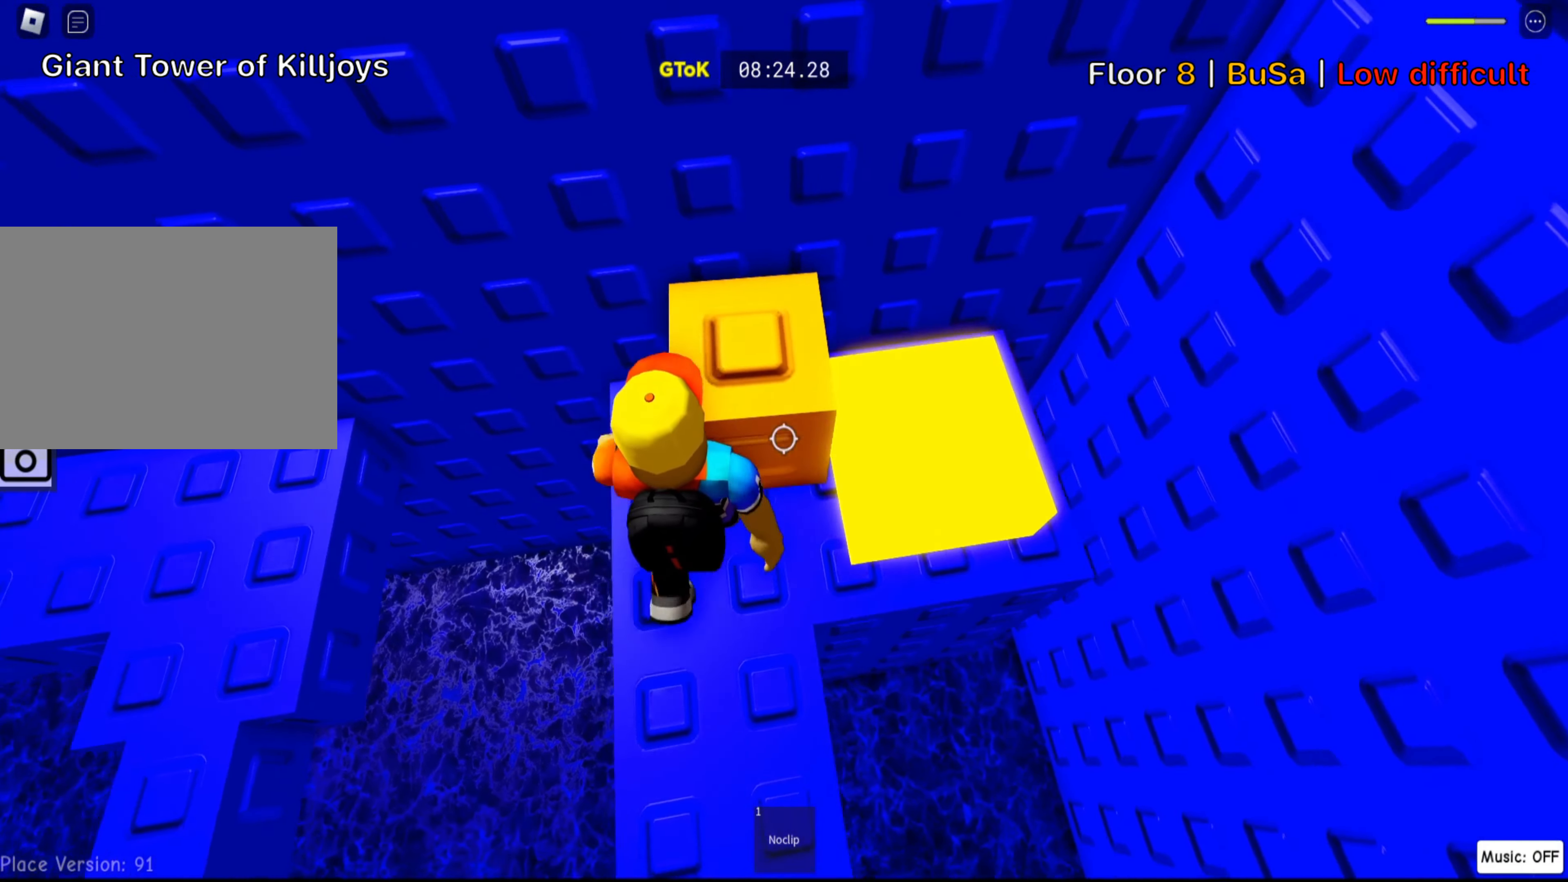
{"keys": ["a"], "events": [[167, "space", "down"], [300, "space", "up"]]}
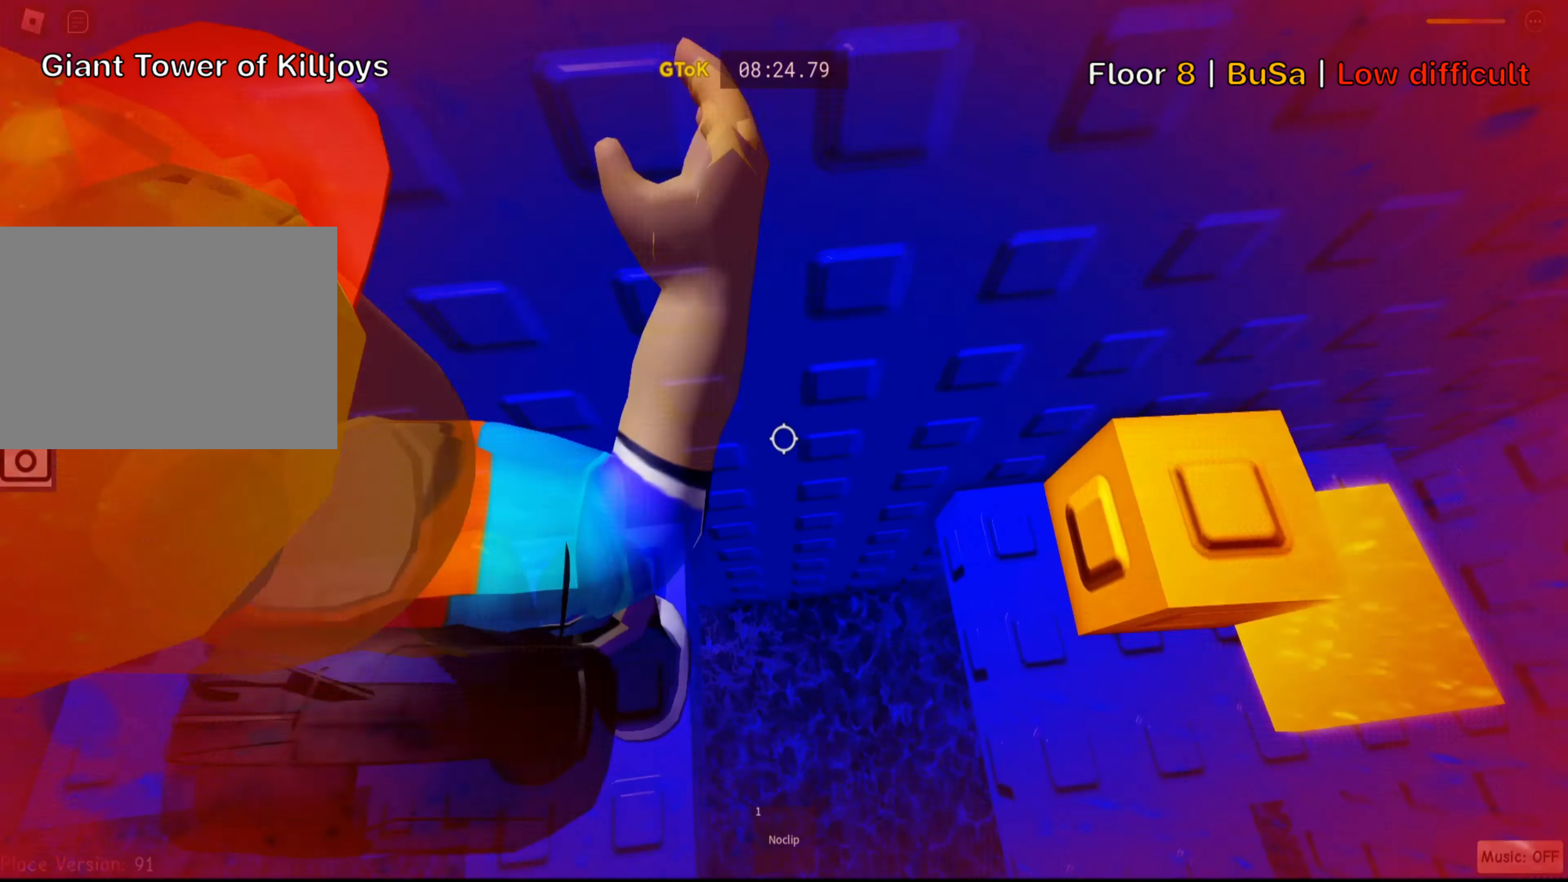
{"keys": ["w"], "events": [[50, "w", "down"], [200, "a", "up"]]}
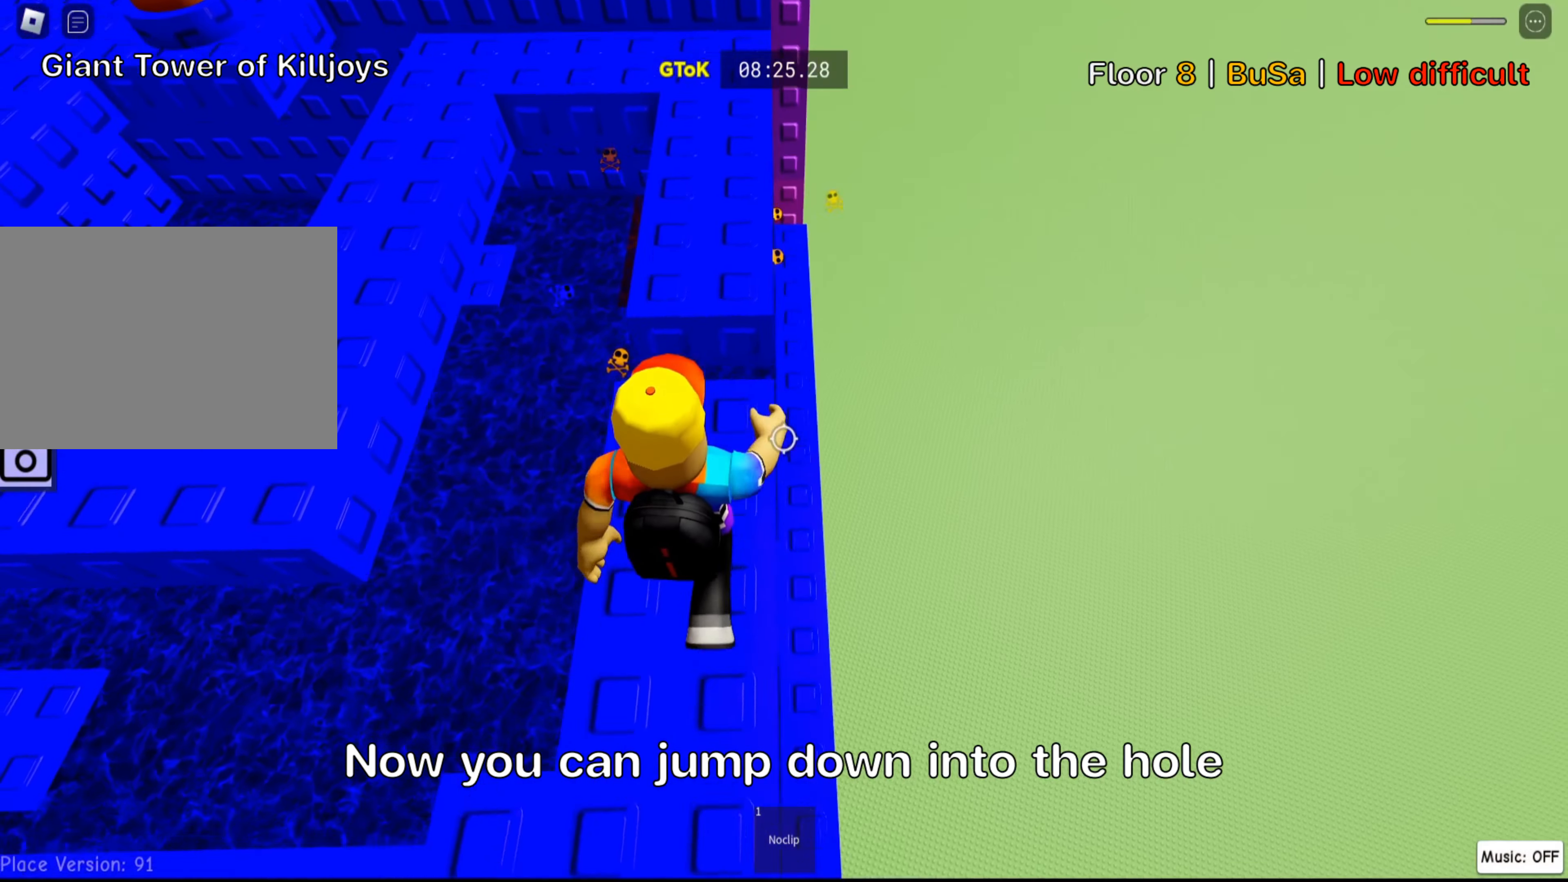
{"keys": ["w"], "events": [[150, "shift", "down"], [300, "shift", "up"]]}
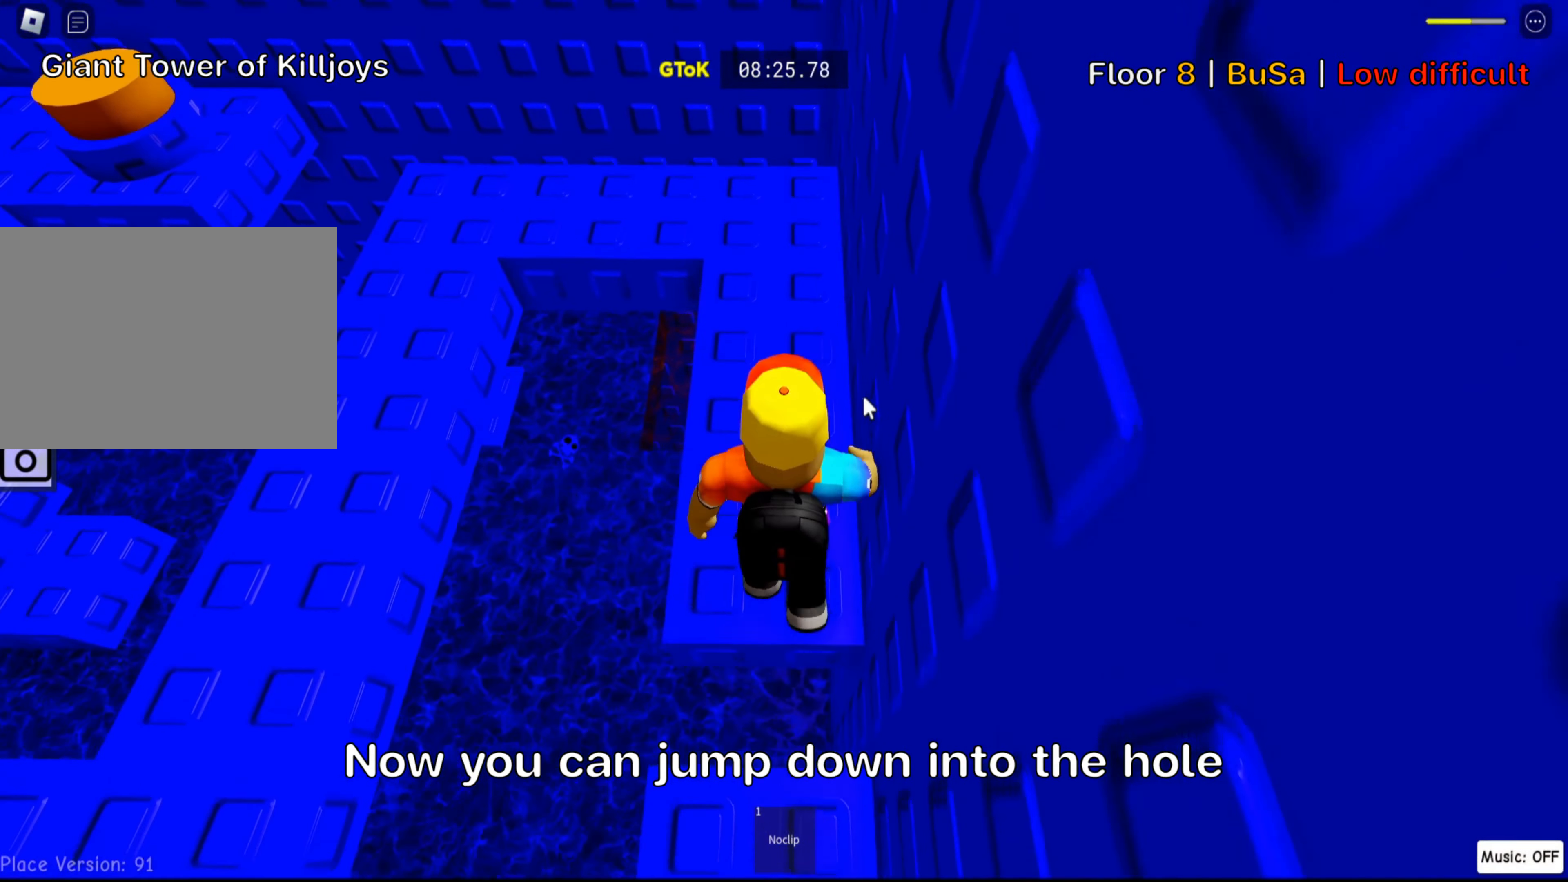
{"keys": ["a", "w"], "events": [[83, "shift", "down"], [233, "shift", "up"], [433, "a", "down"]]}
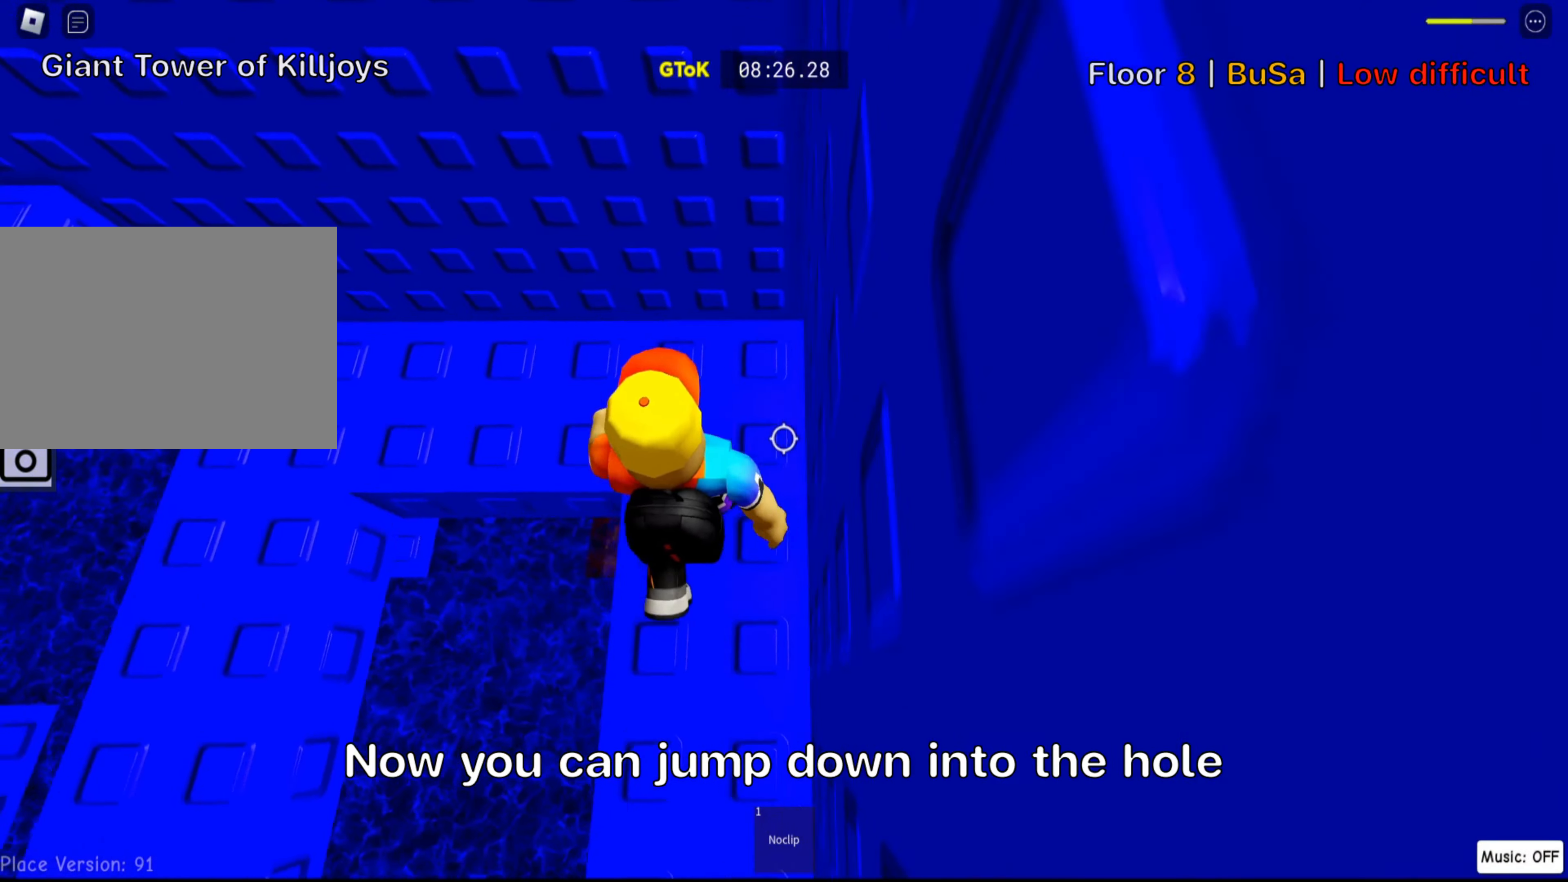
{"keys": ["shift"], "events": [[33, "a", "up"], [367, "w", "up"], [383, "shift", "down"]]}
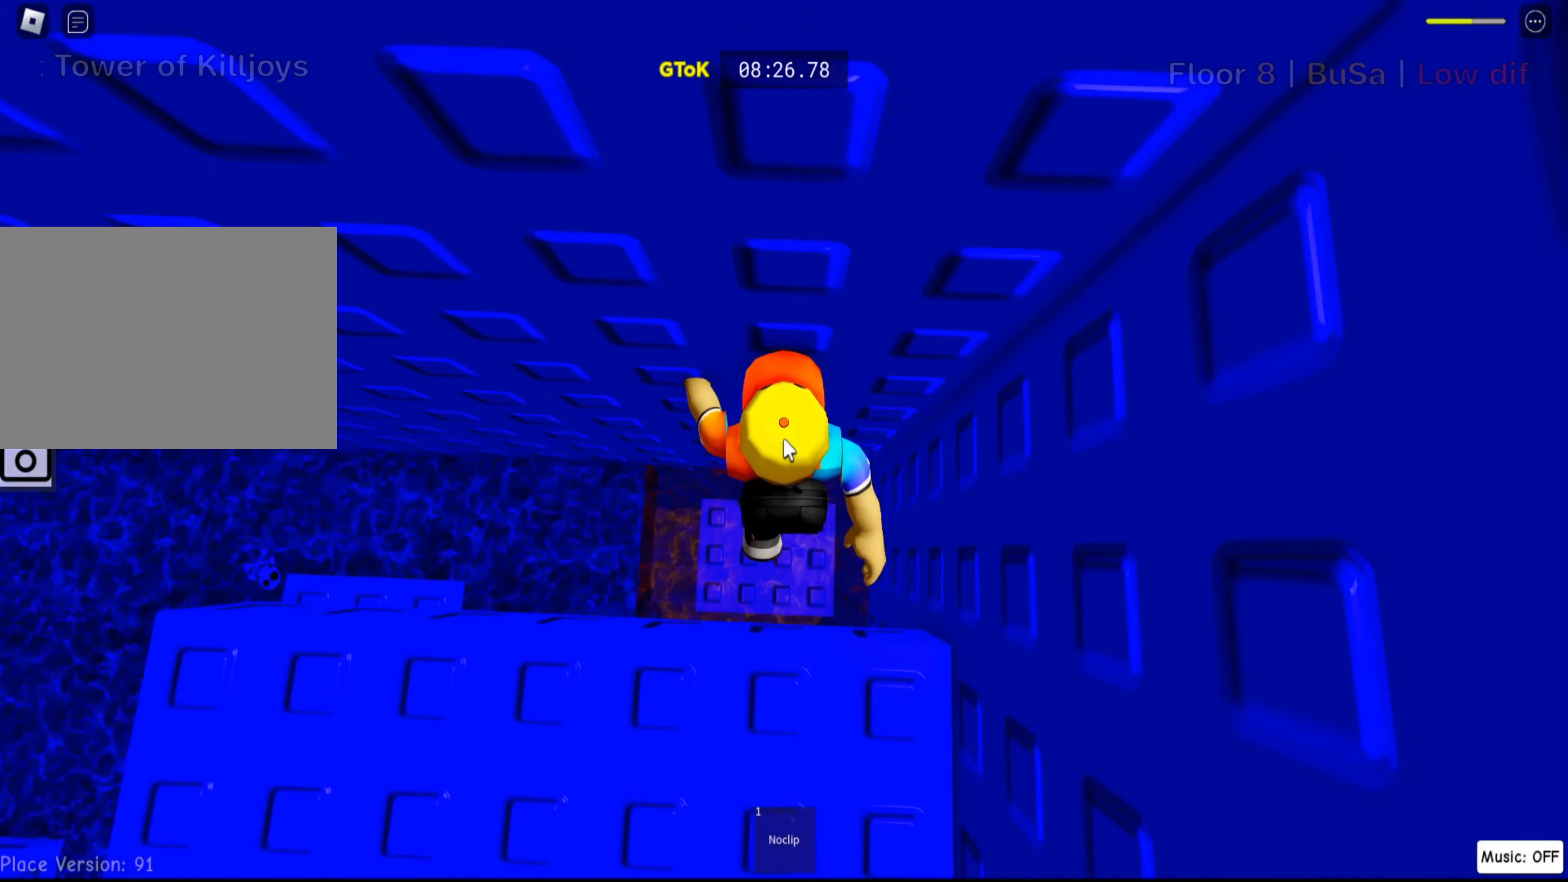
{"keys": [], "events": [[17, "shift", "up"]]}
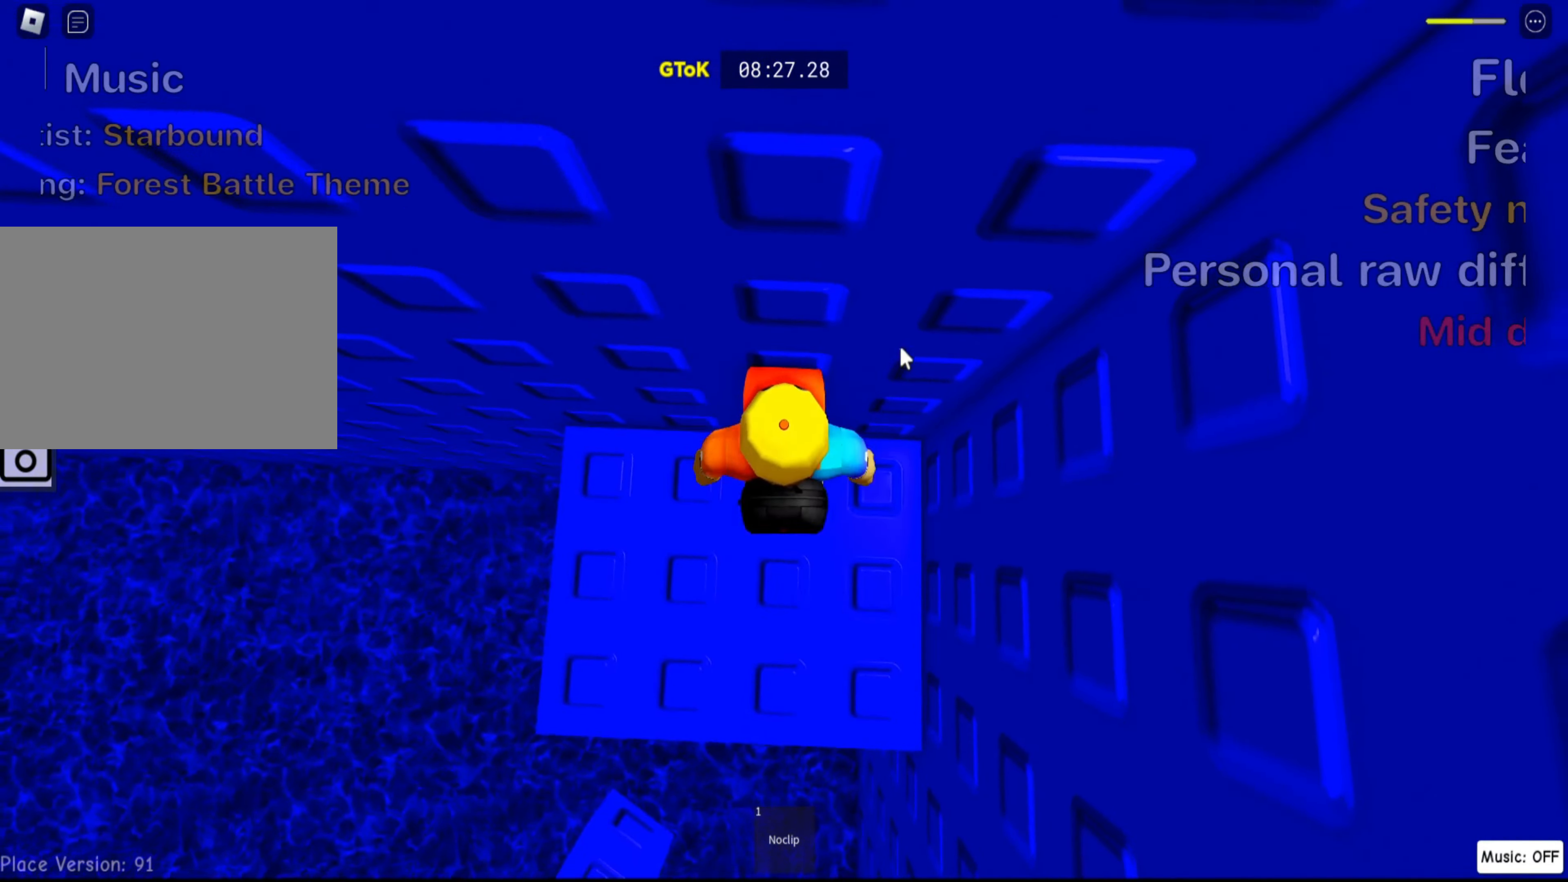
{"keys": [], "events": [[167, "shift", "down"], [317, "shift", "up"]]}
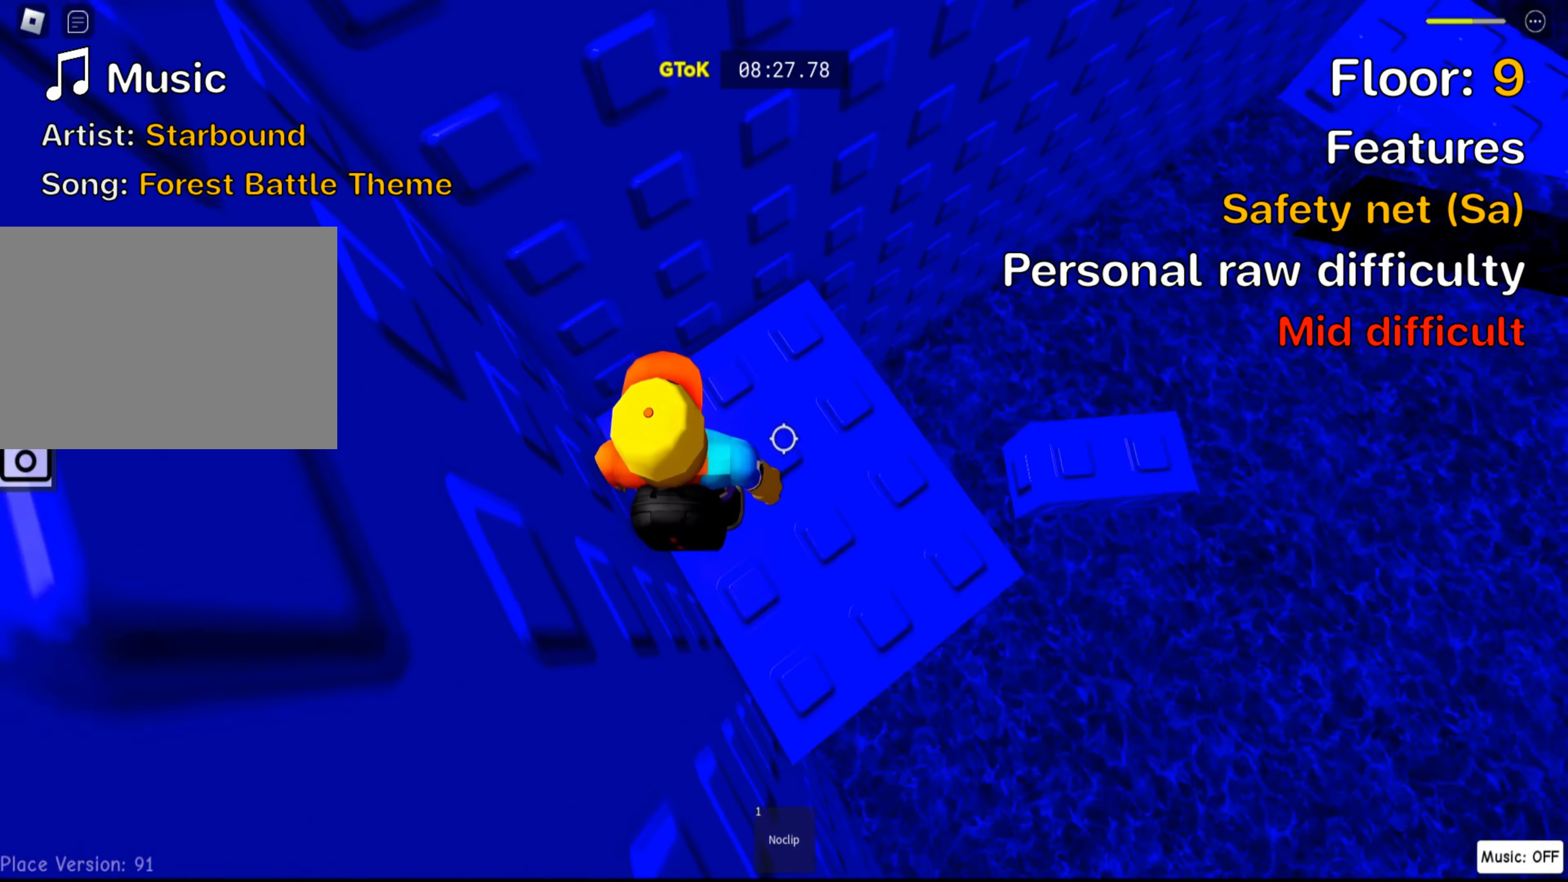
{"keys": ["d"], "events": [[17, "d", "down"]]}
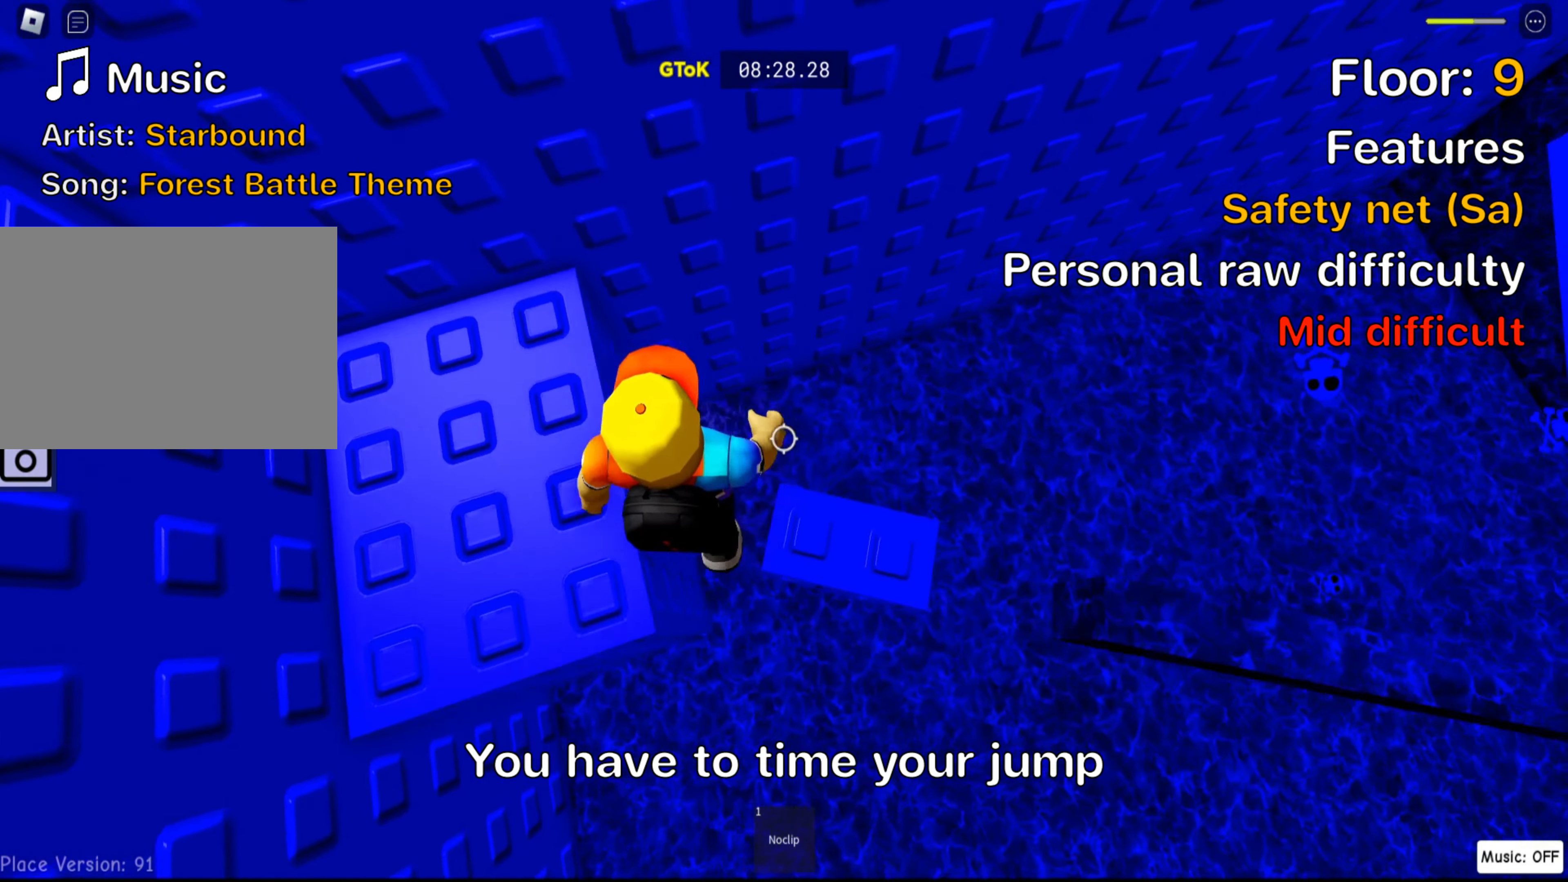
{"keys": ["shift"], "events": [[250, "d", "up"], [250, "shift", "down"], [400, "shift", "up"], [484, "shift", "down"]]}
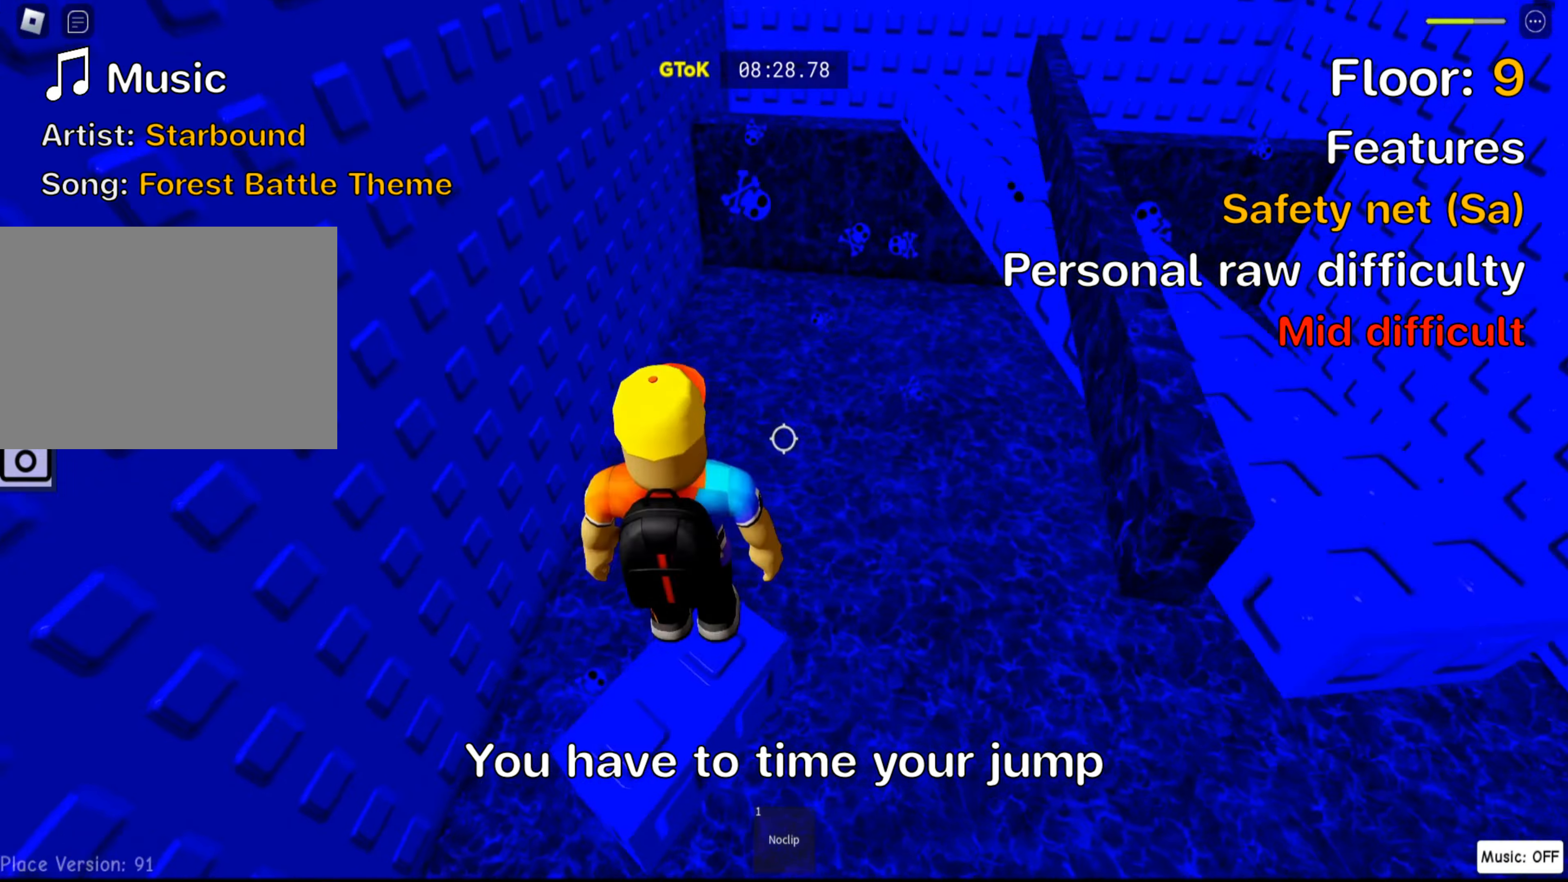
{"keys": ["space", "w"], "events": [[134, "shift", "up"], [284, "w", "down"], [384, "space", "down"]]}
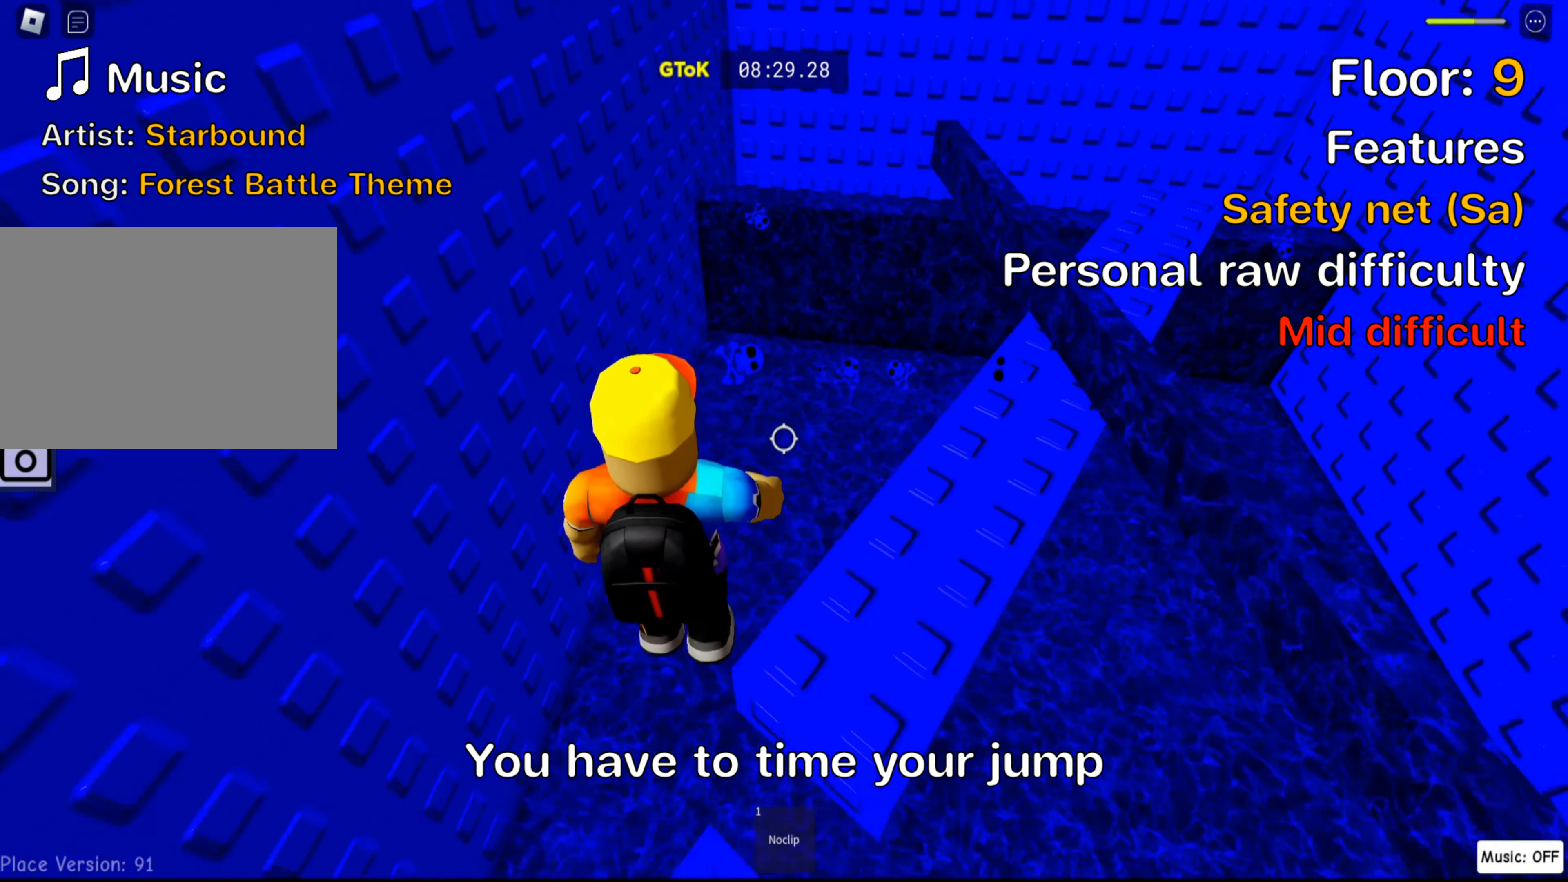
{"keys": [], "events": [[17, "space", "up"], [317, "w", "up"]]}
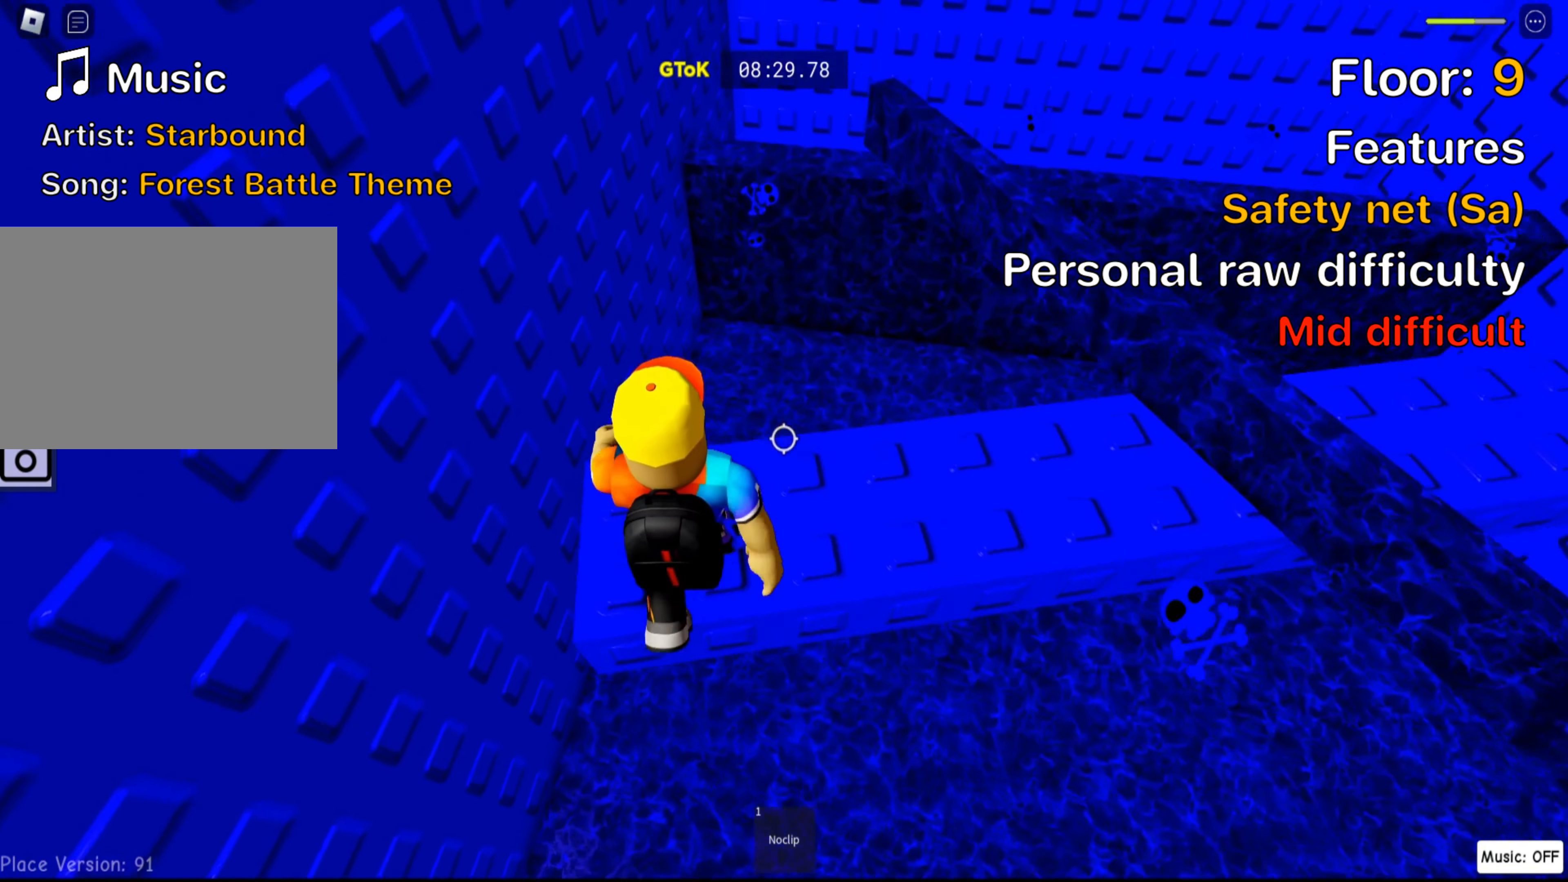
{"keys": ["shift", "w"], "events": [[217, "shift", "down"], [367, "shift", "up"], [417, "w", "down"], [500, "shift", "down"]]}
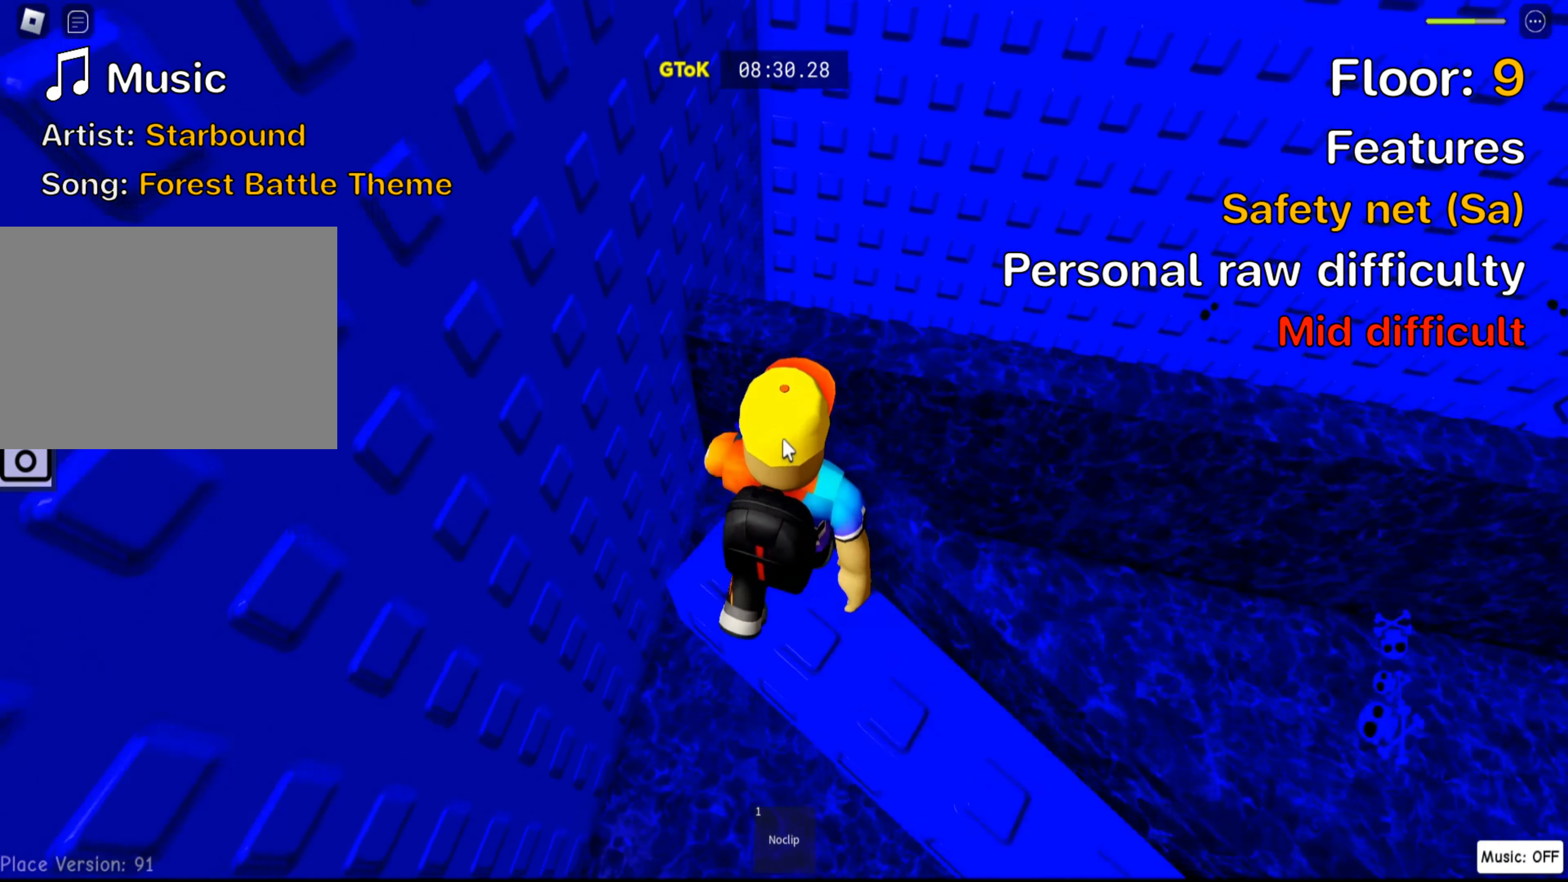
{"keys": ["d", "w"], "events": [[34, "w", "up"], [84, "d", "down"], [84, "w", "down"], [150, "shift", "up"], [184, "space", "down"], [300, "space", "up"]]}
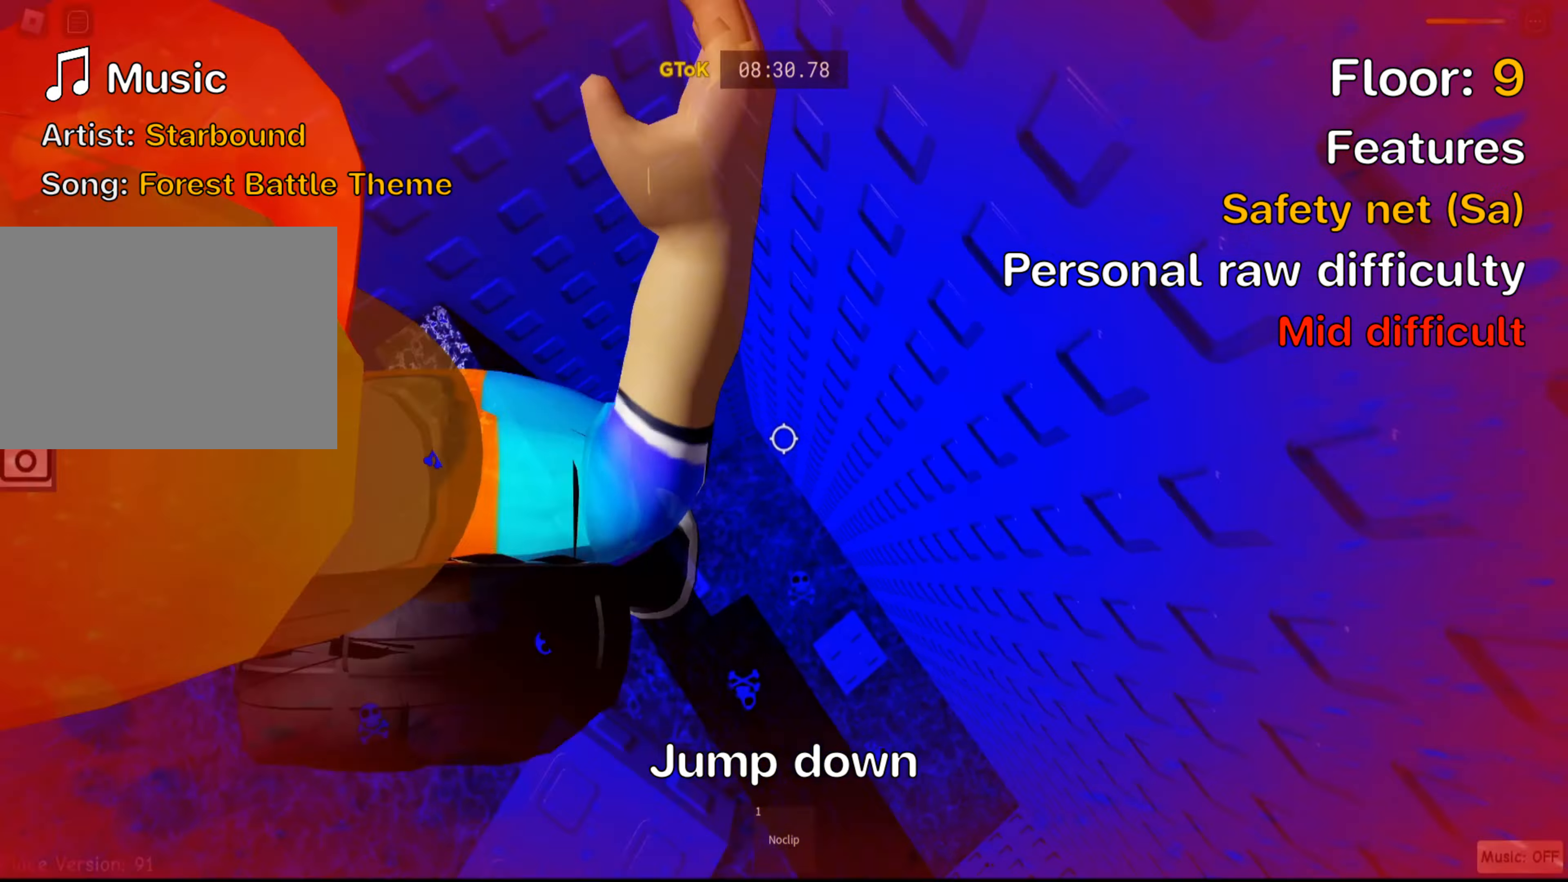
{"keys": ["d", "space"], "events": [[100, "d", "up"], [100, "w", "up"], [167, "d", "down"], [484, "space", "down"]]}
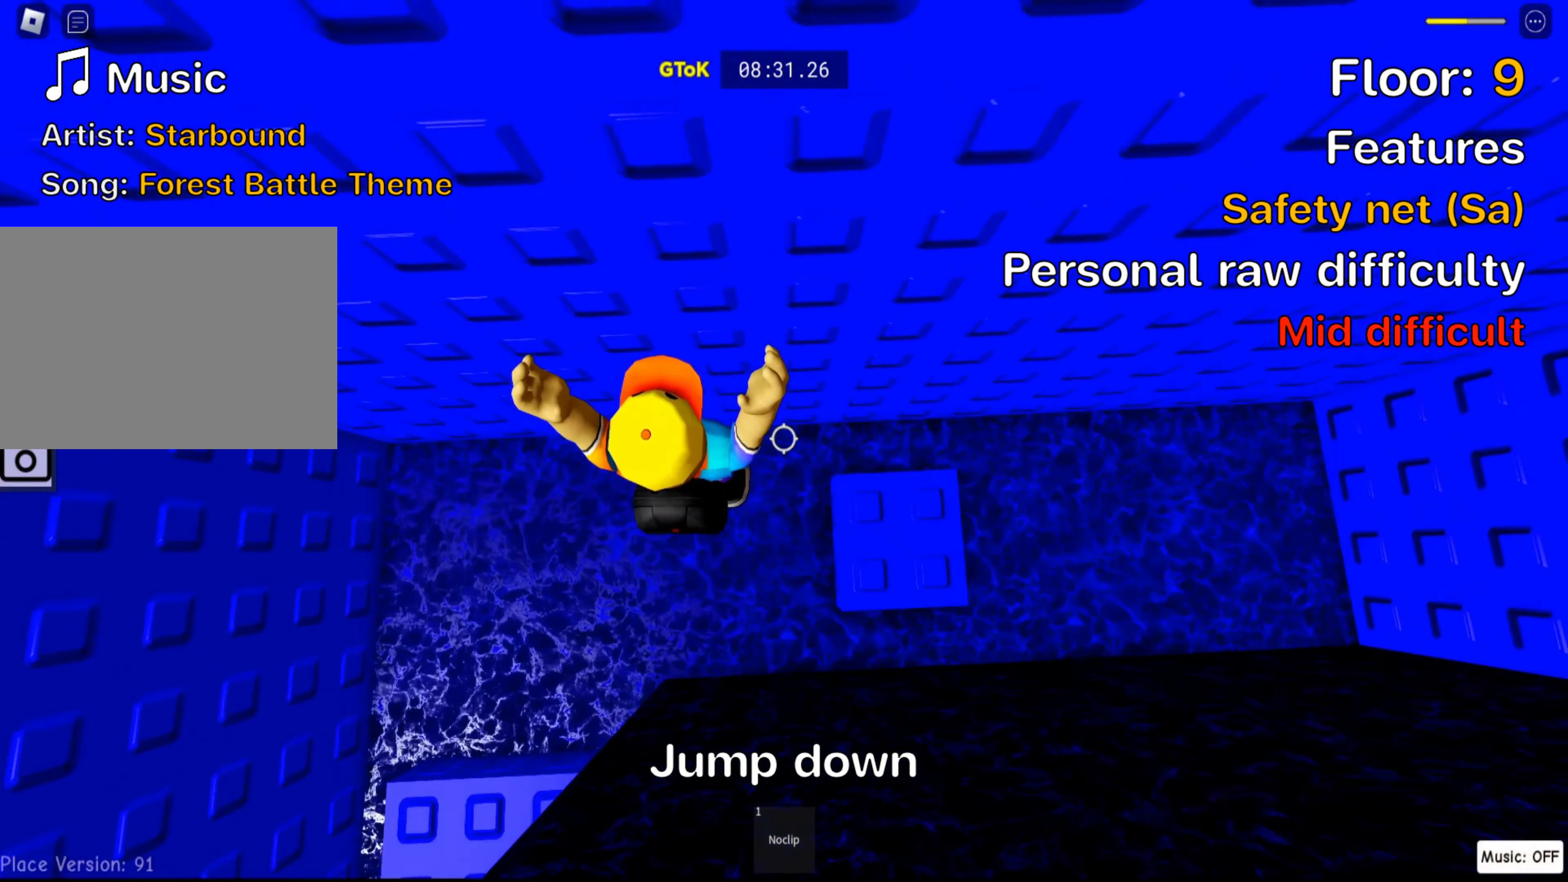
{"keys": ["shift"], "events": [[134, "space", "up"], [150, "d", "up"], [334, "d", "down"], [467, "d", "up"], [500, "shift", "down"]]}
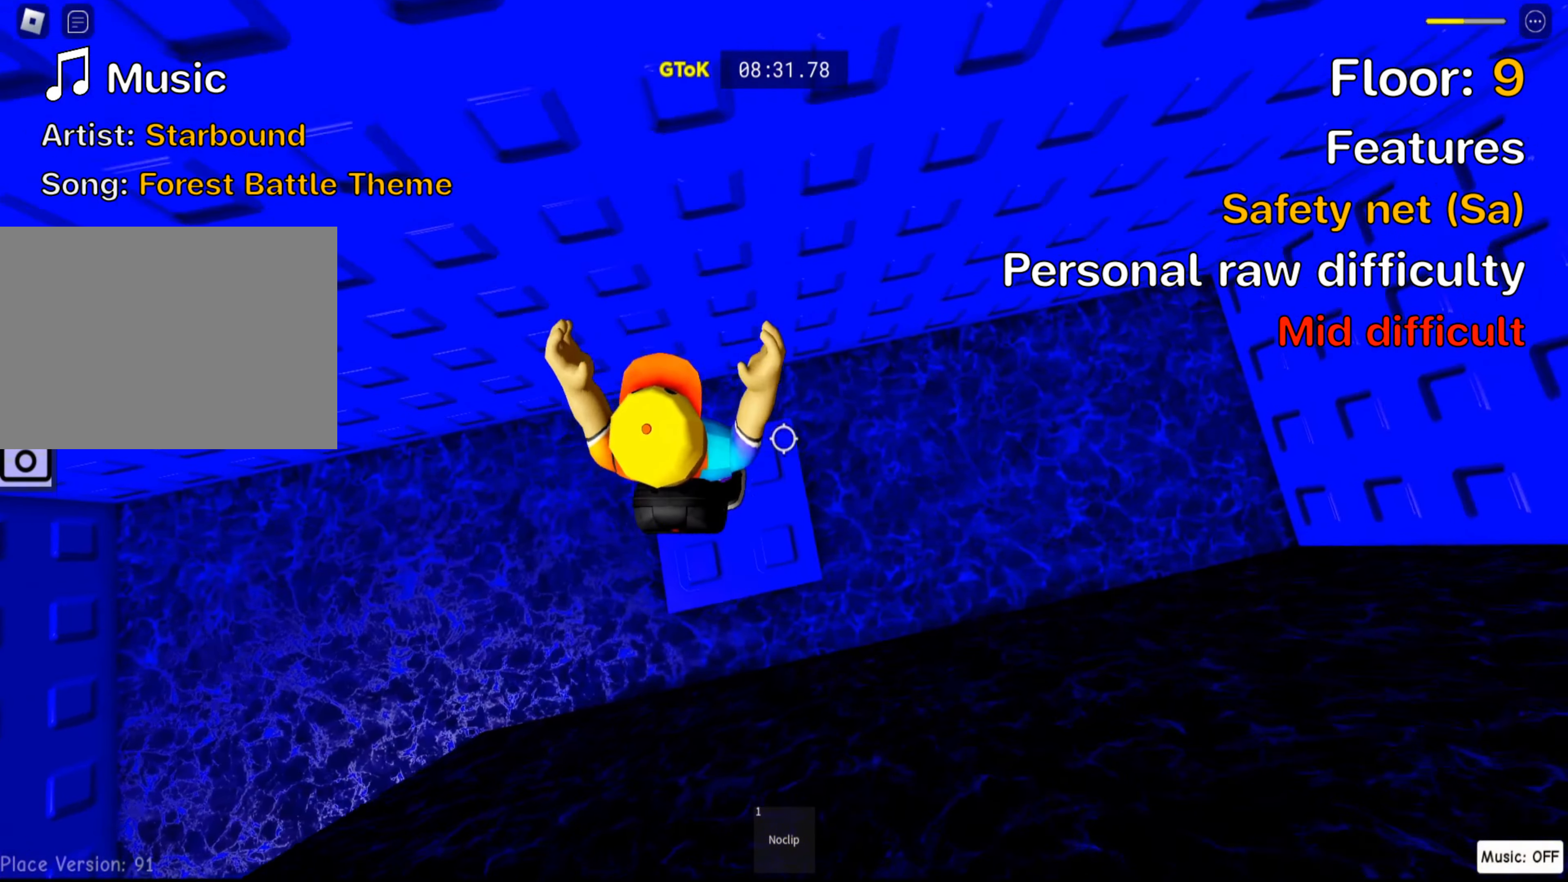
{"keys": ["d"], "events": [[150, "shift", "up"], [234, "shift", "down"], [367, "shift", "up"], [484, "d", "down"]]}
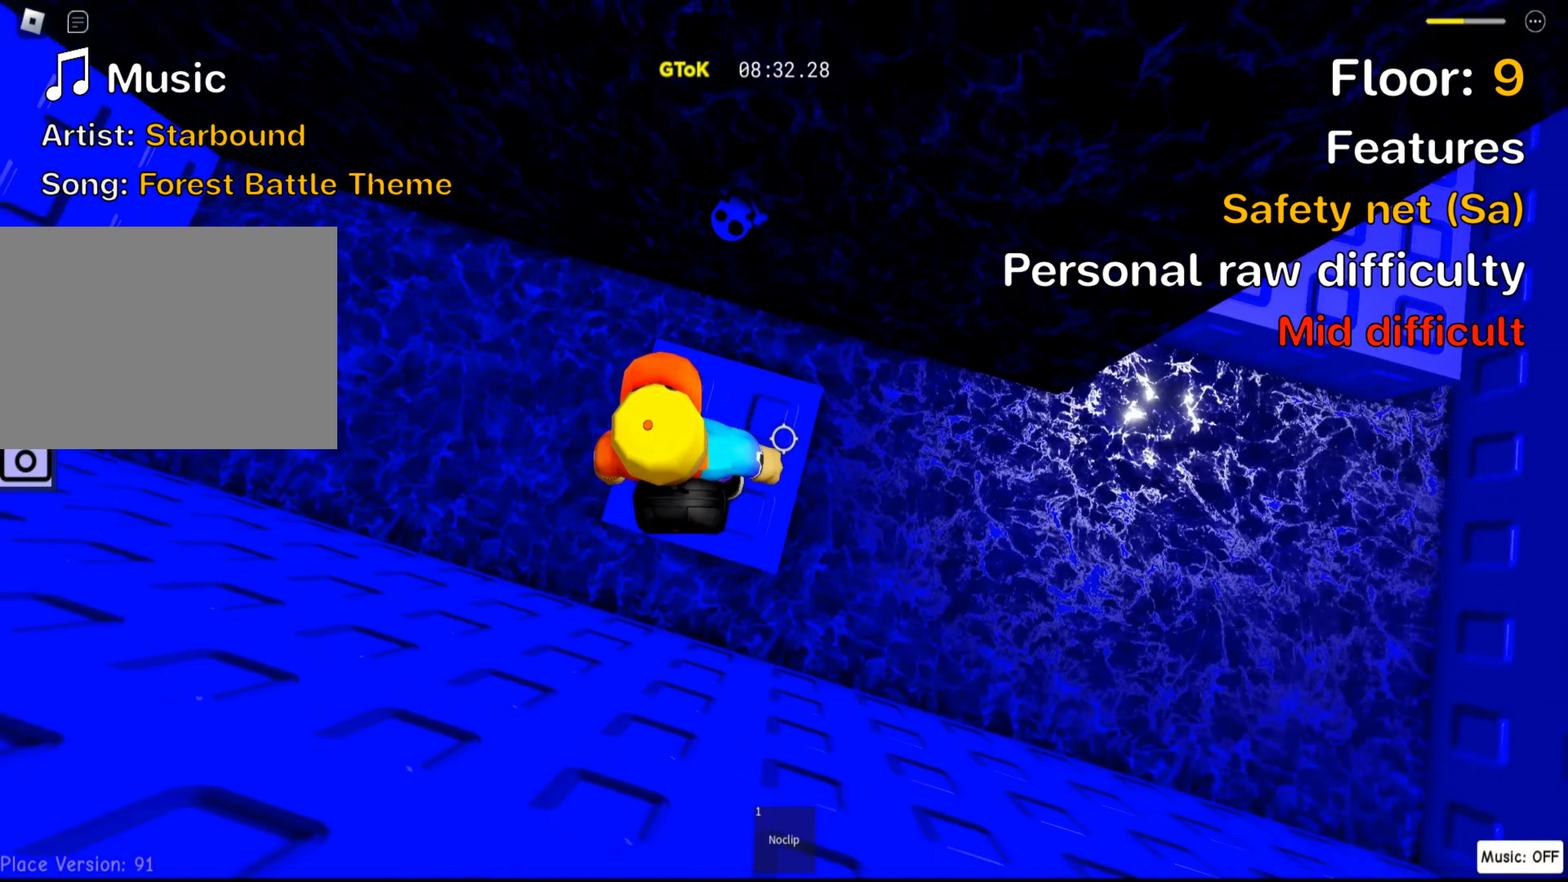
{"keys": ["d", "space"], "events": [[134, "space", "down"]]}
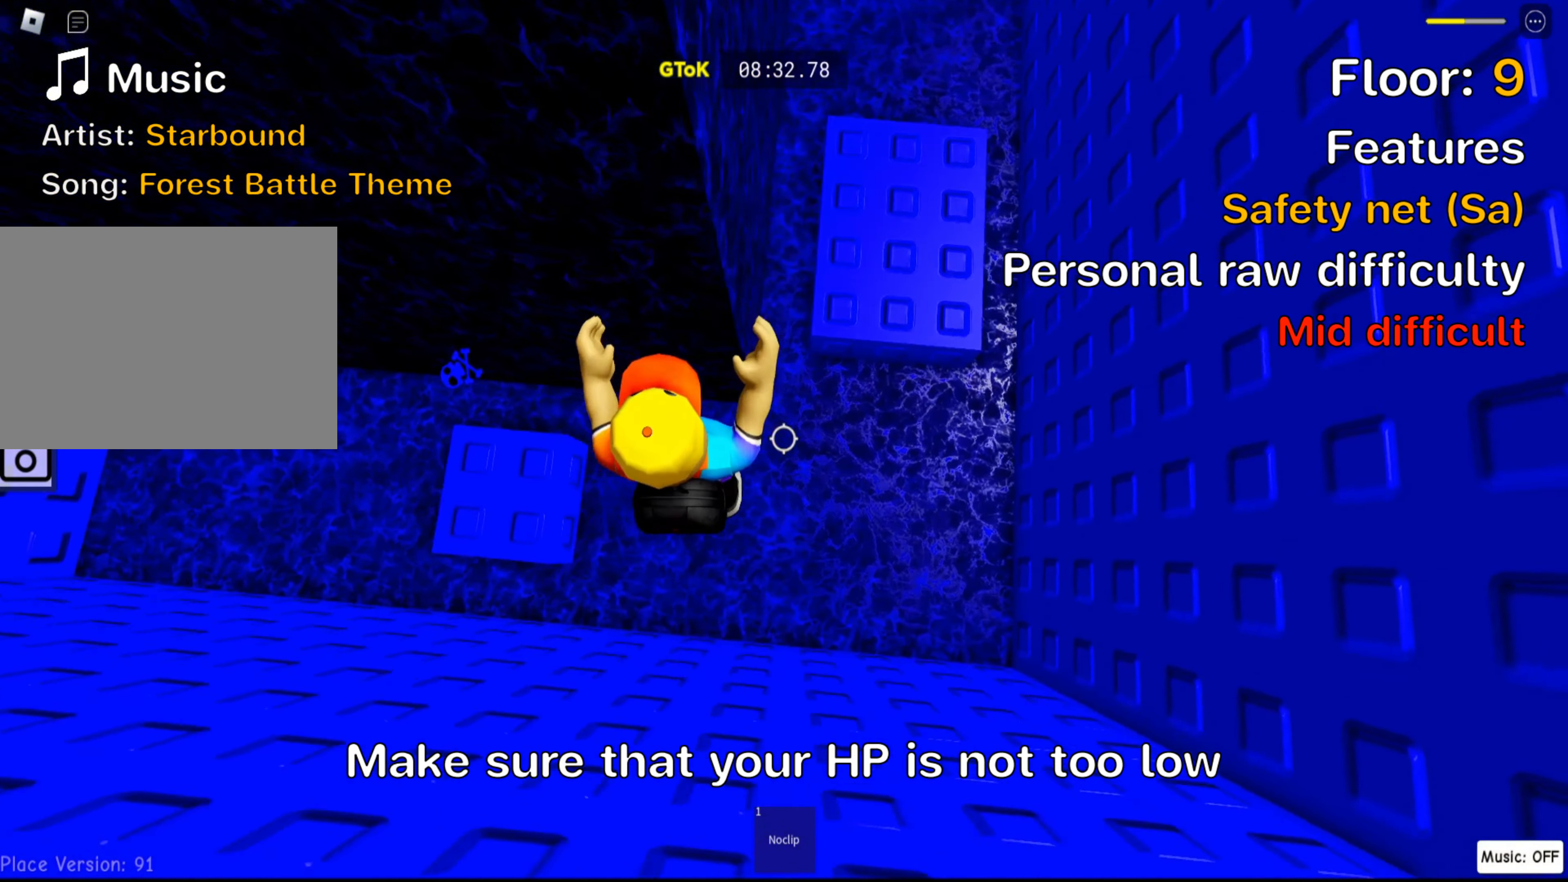
{"keys": ["d"], "events": [[417, "space", "up"]]}
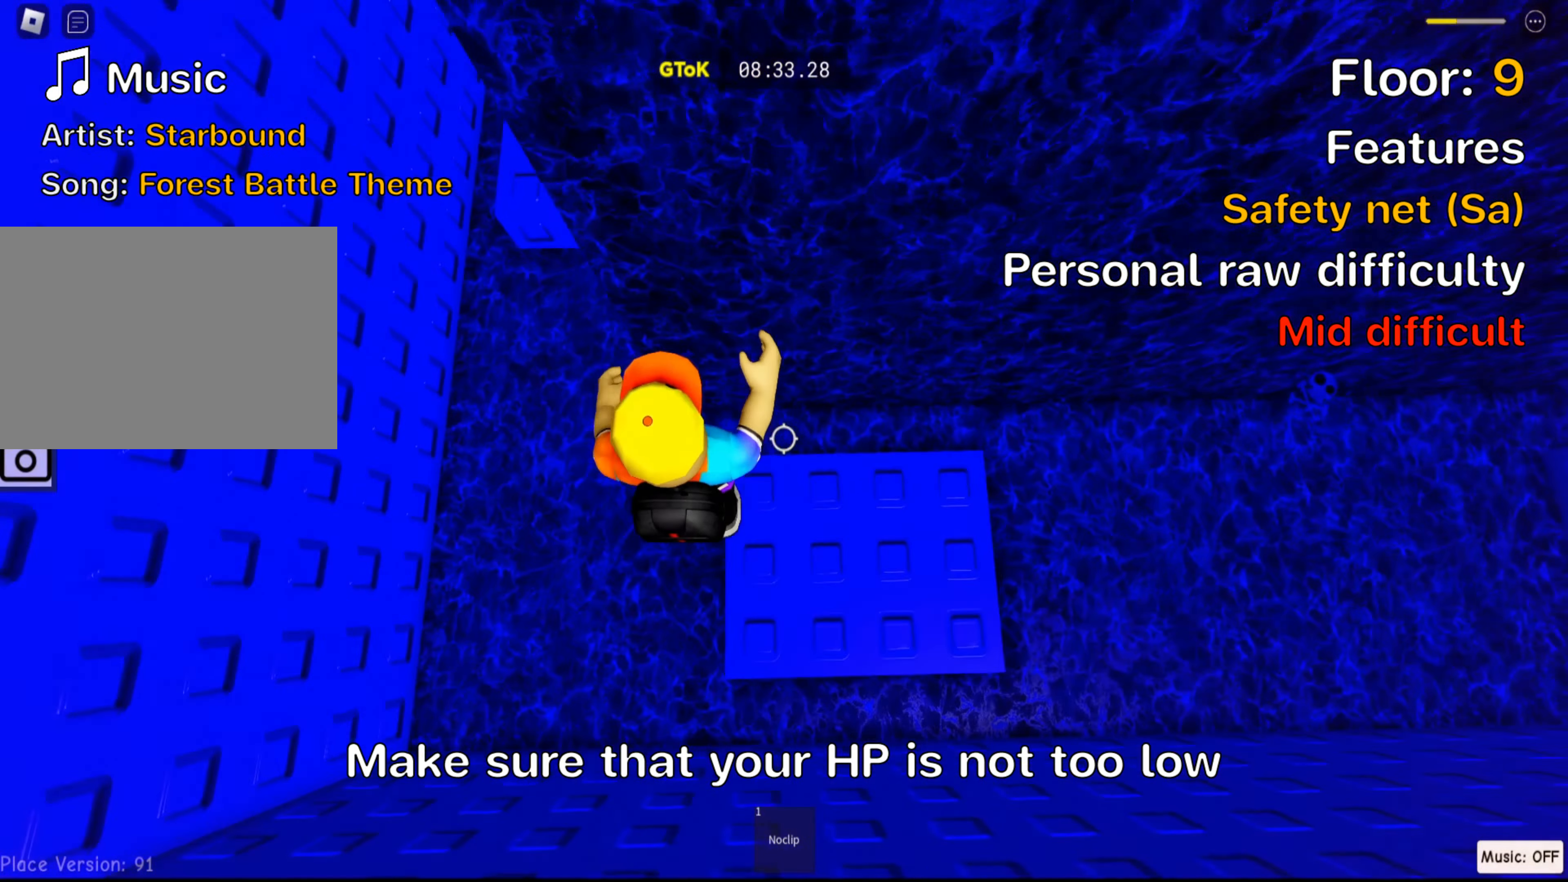
{"keys": [], "events": [[350, "d", "up"], [350, "shift", "down"], [483, "shift", "up"]]}
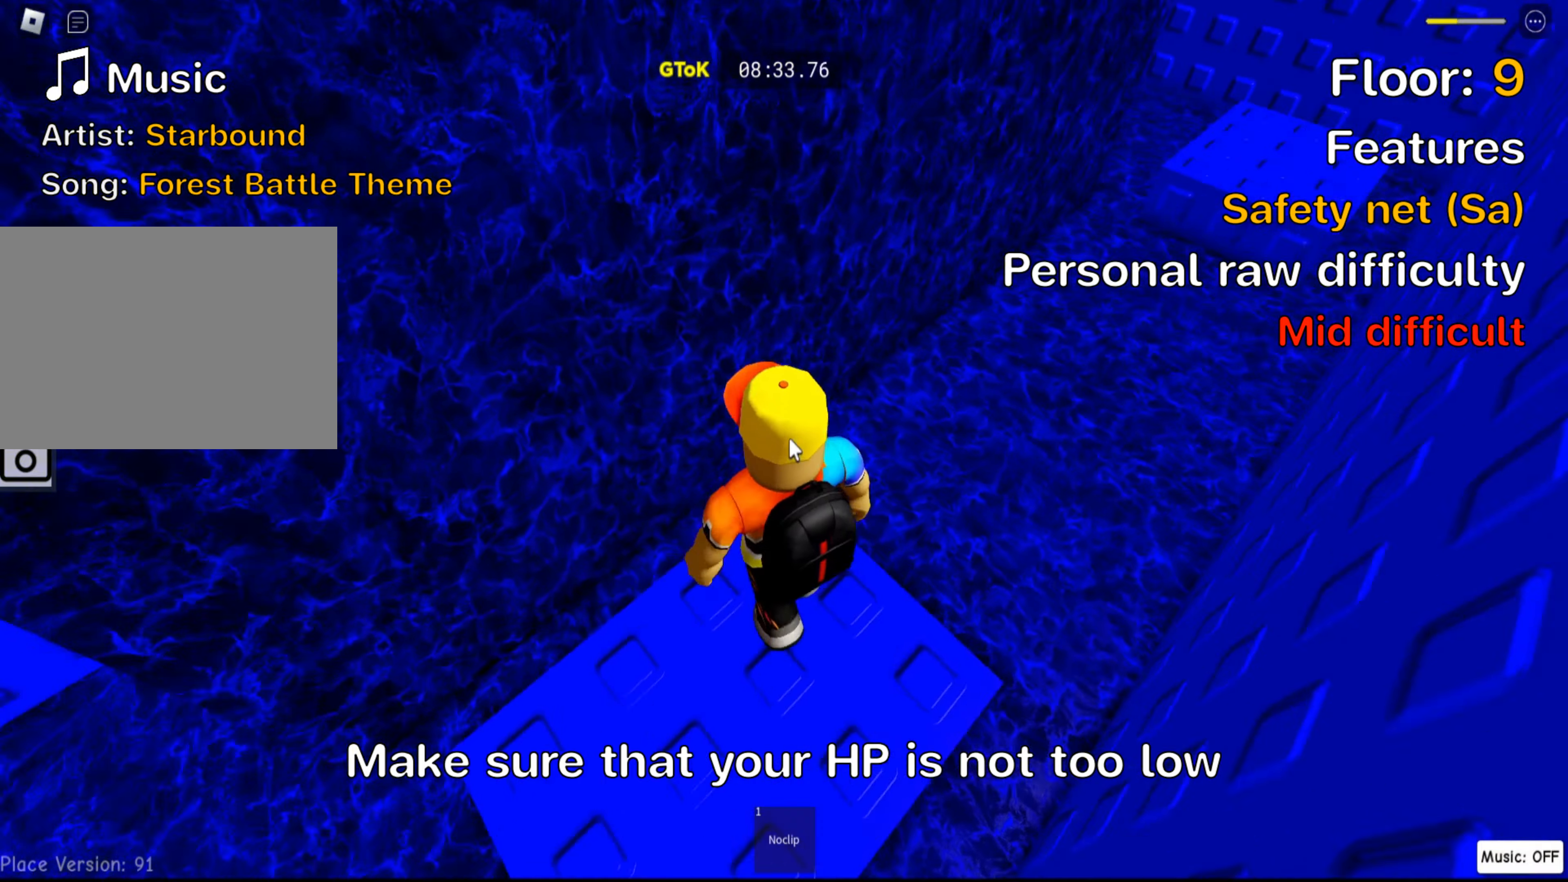
{"keys": [], "events": []}
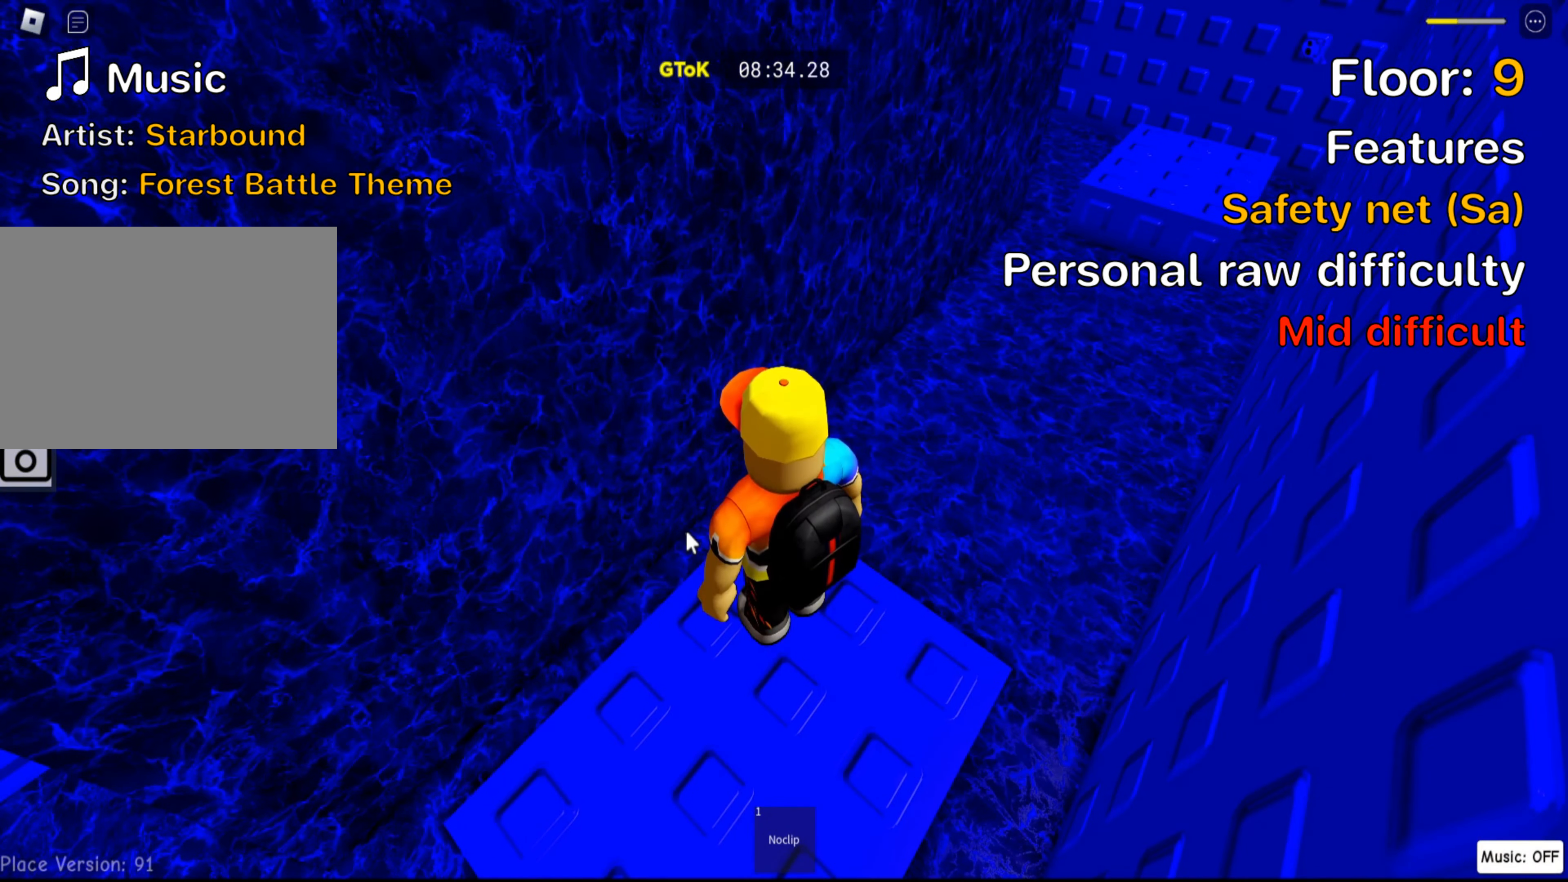
{"keys": [], "events": []}
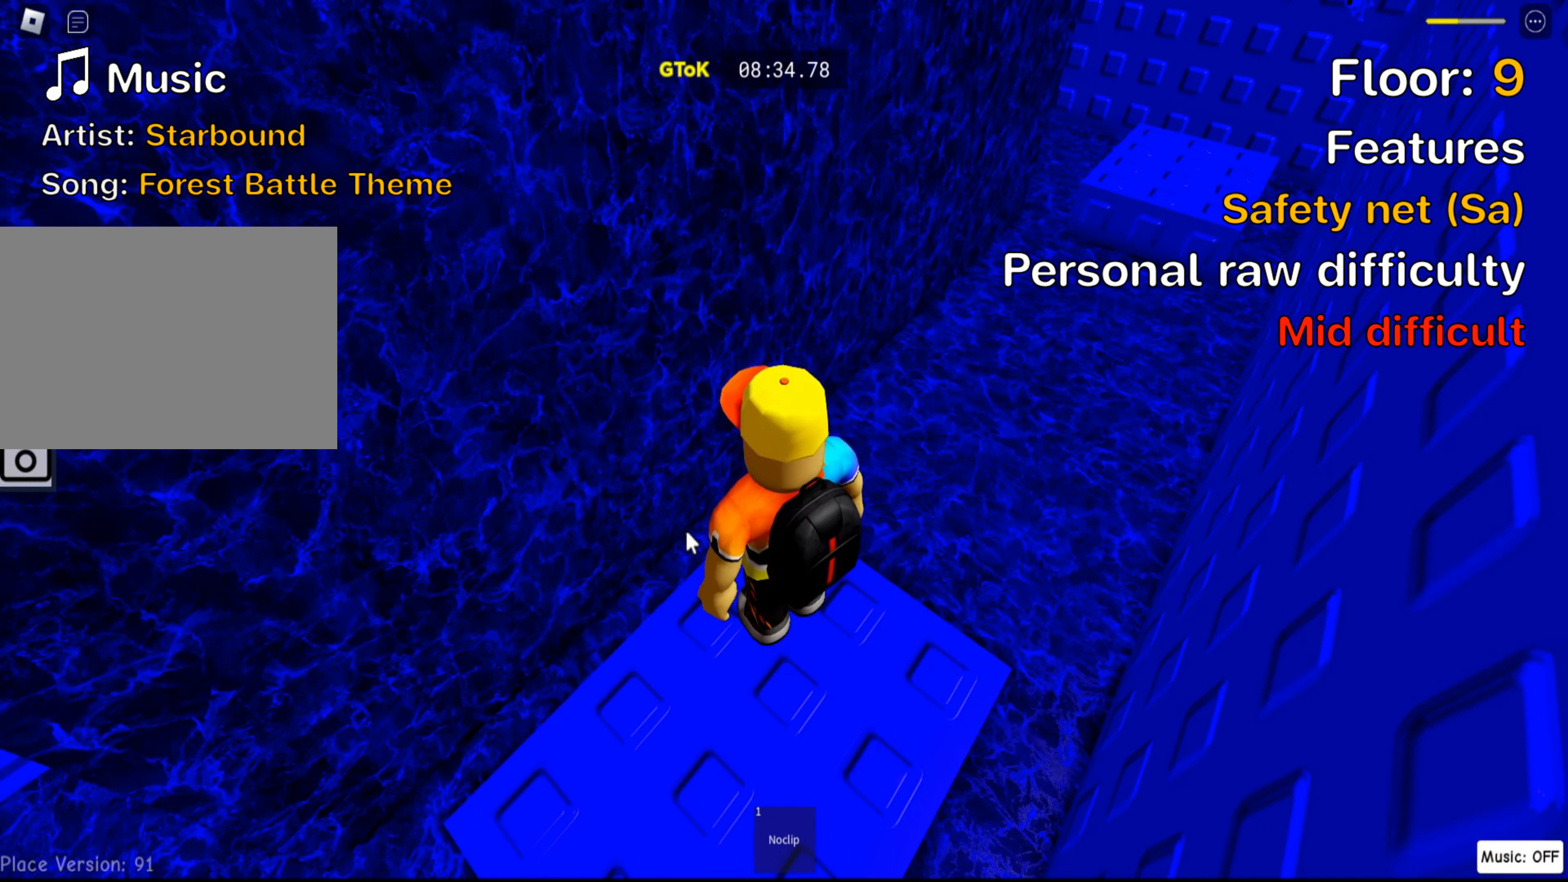
{"keys": [], "events": []}
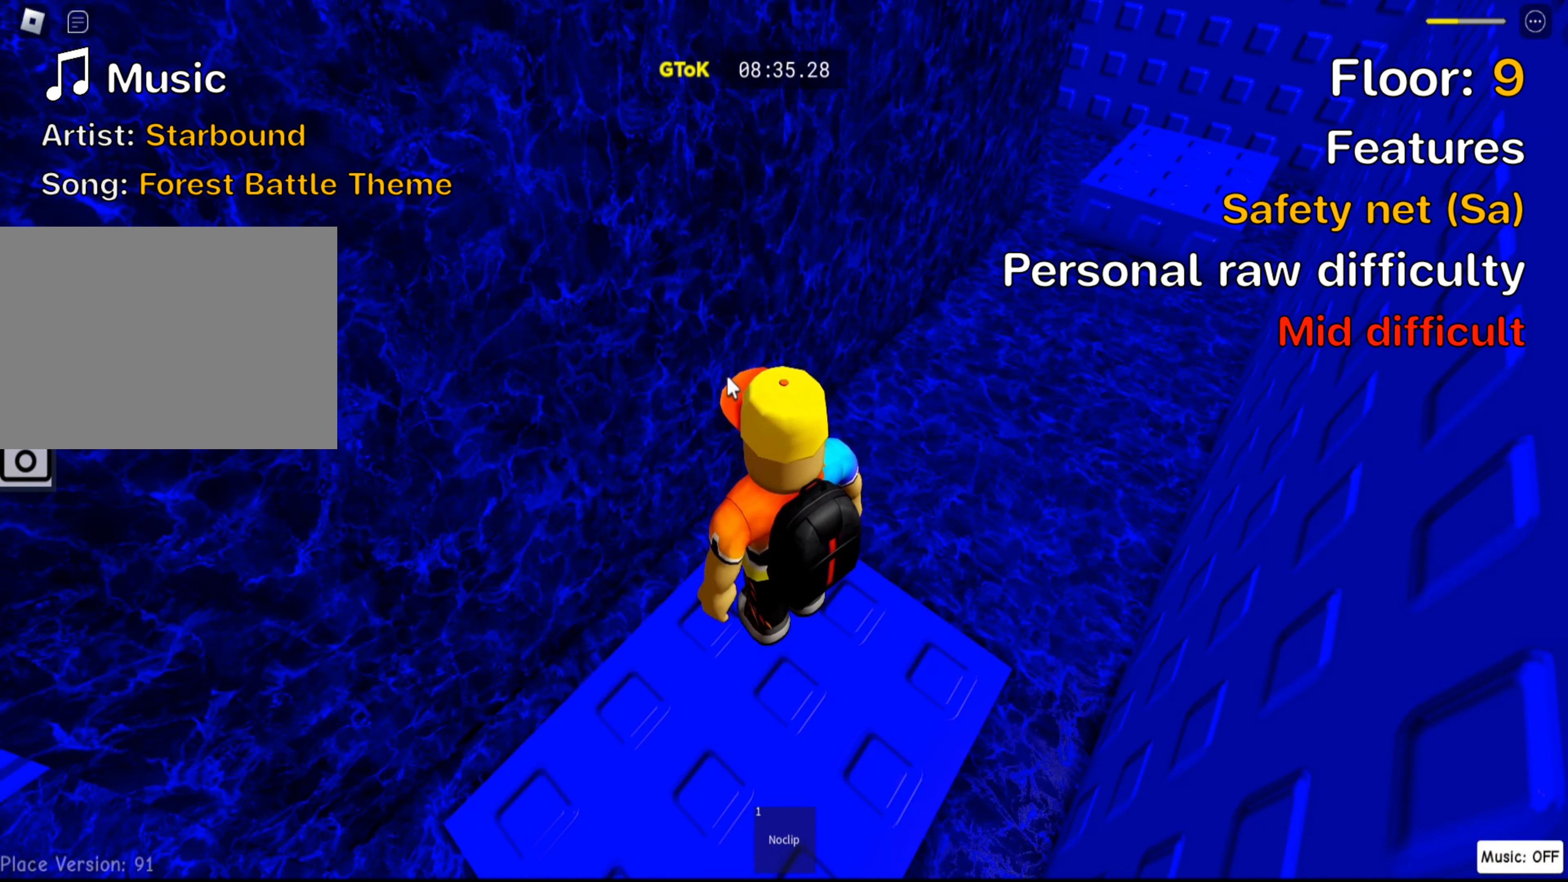
{"keys": ["d", "space"], "events": [[100, "shift", "down"], [233, "shift", "up"], [333, "d", "down"], [500, "space", "down"]]}
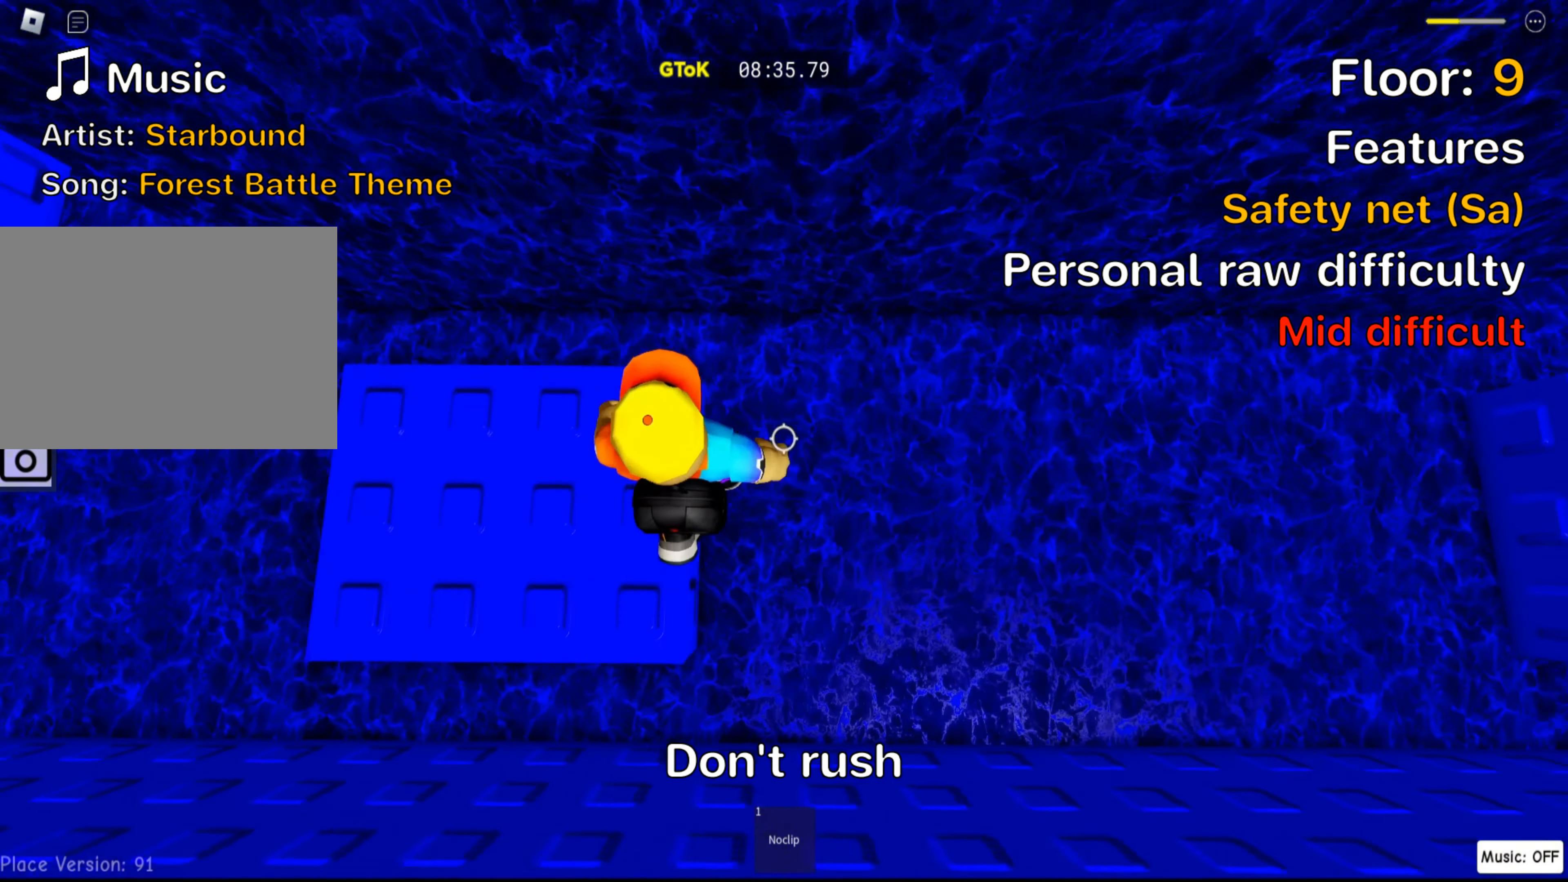
{"keys": ["d", "space"], "events": []}
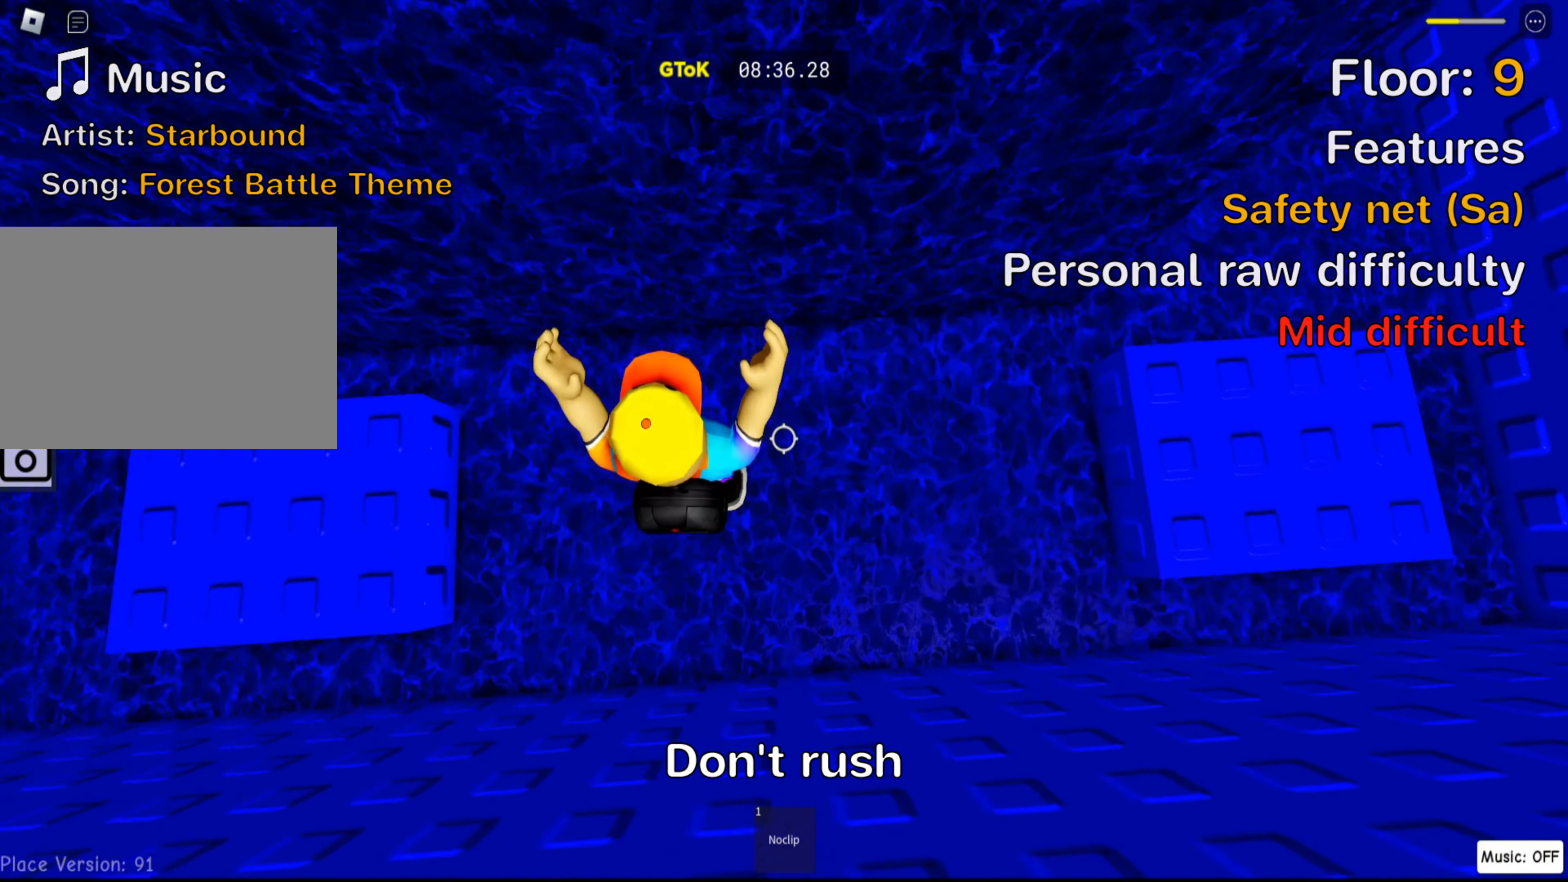
{"keys": ["d"], "events": [[350, "space", "up"]]}
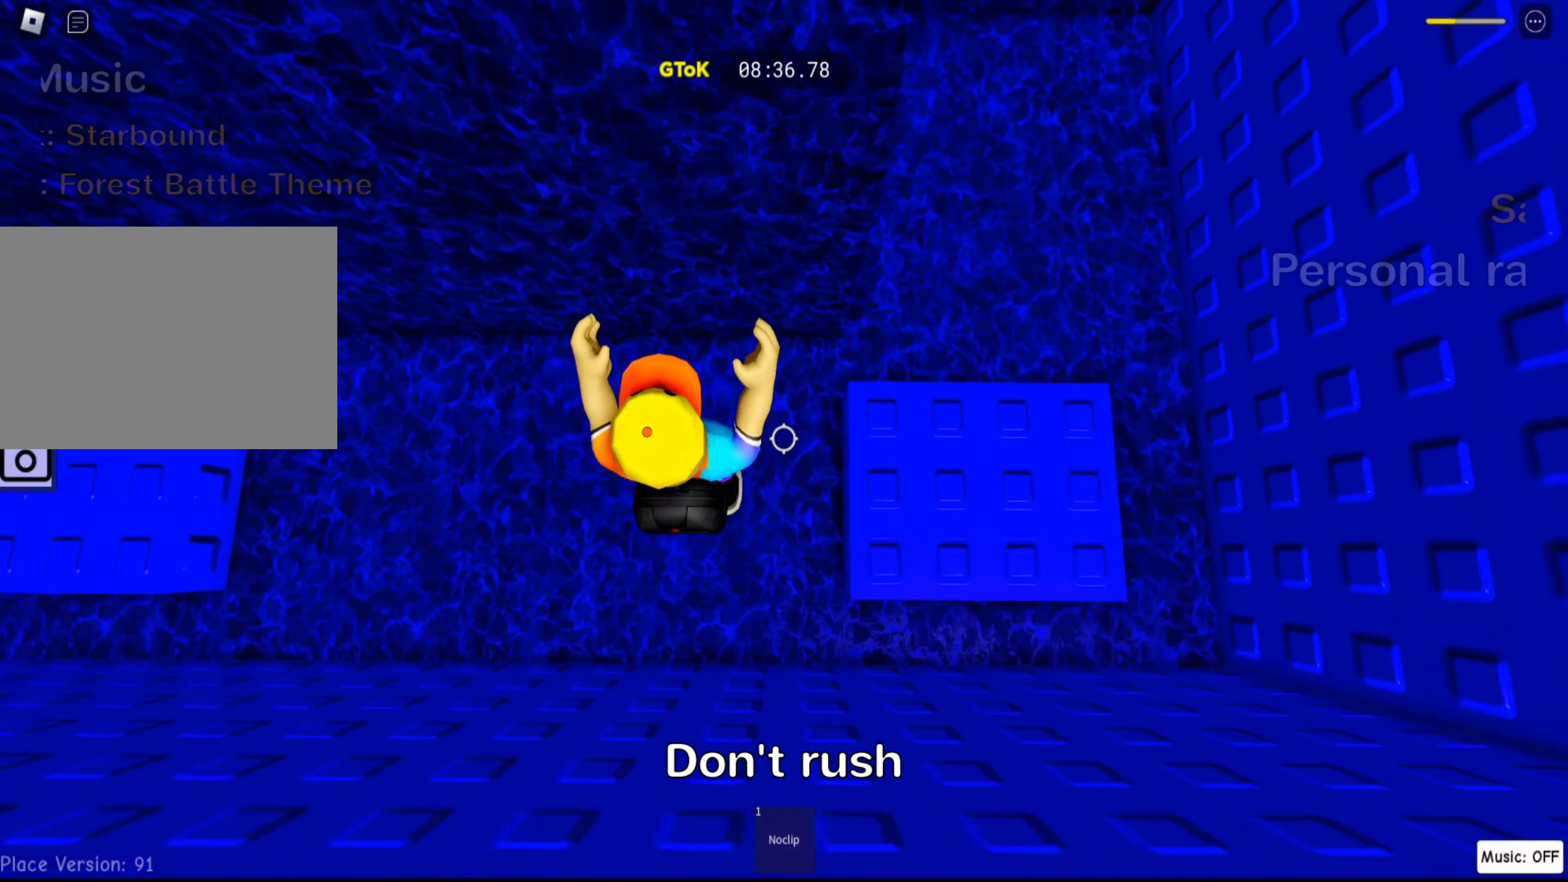
{"keys": ["shift"], "events": [[433, "d", "up"], [466, "shift", "down"]]}
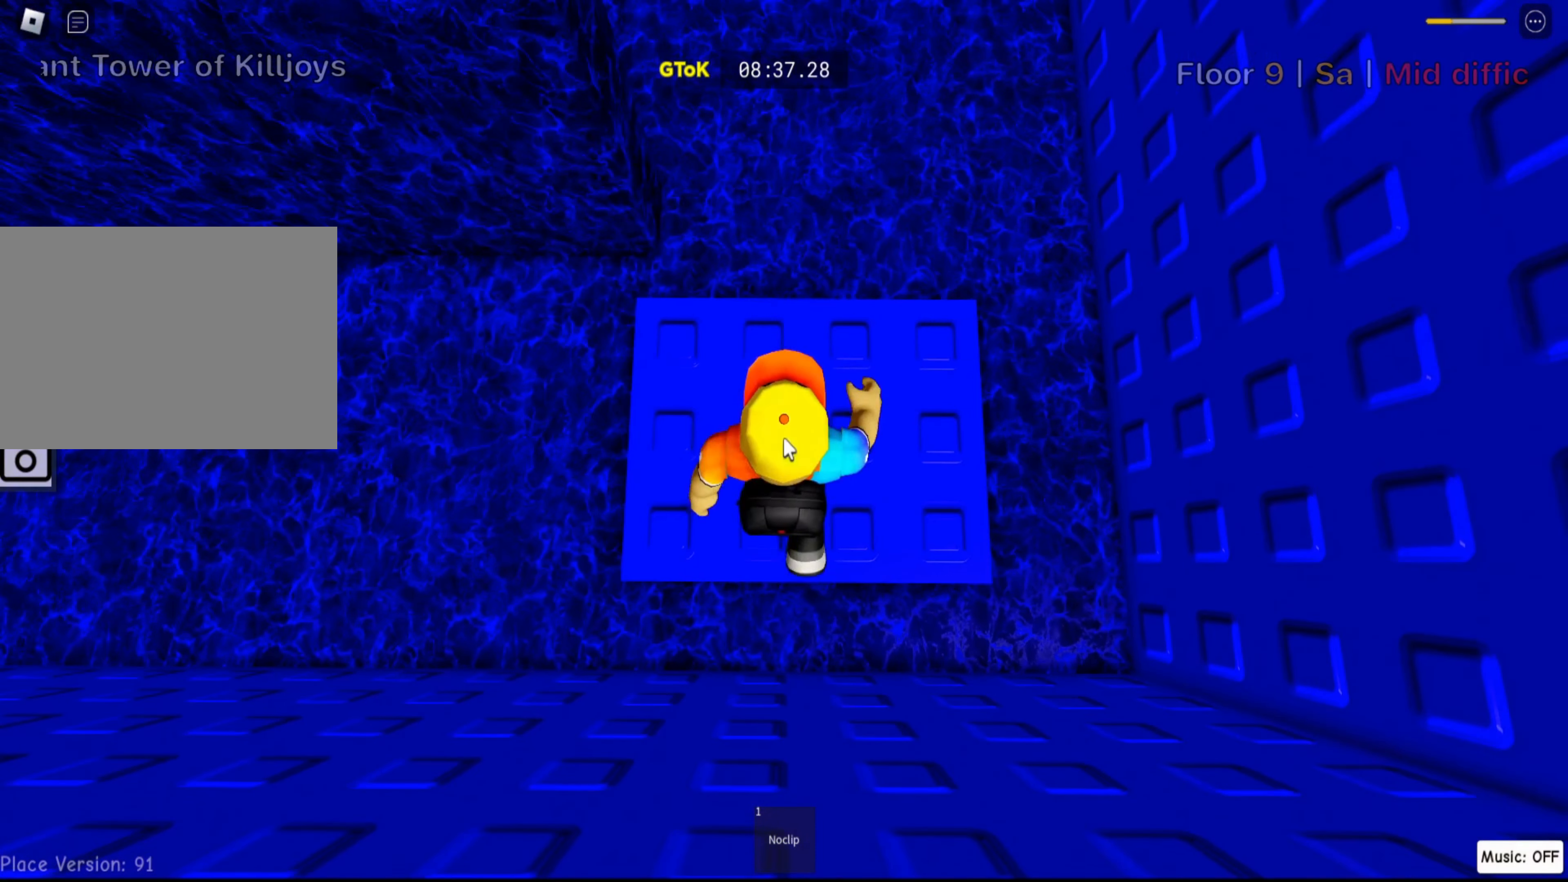
{"keys": ["shift"], "events": [[116, "shift", "up"], [416, "shift", "down"]]}